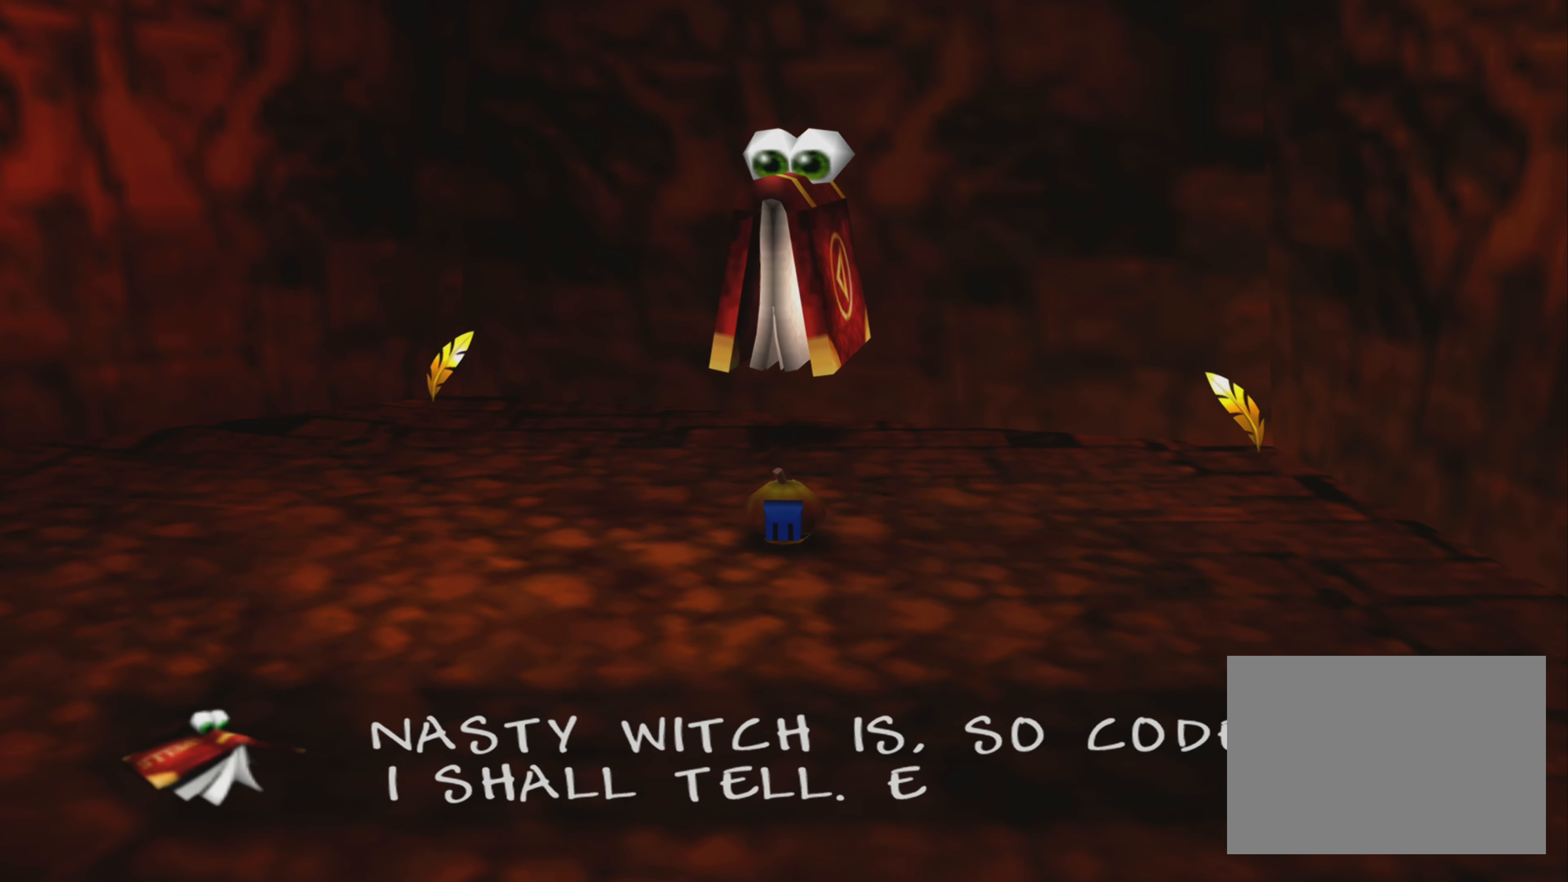
Gameplay with a controller (PlayStation layout); each line is a JSON object with the inputs held at the frame after it. "events" lists button and stick changes between this image and that frame as [ms after this image, input, new state], when the widget could be followed in between. Not read: L3 R3.
{"buttons": [], "left_stick": "center", "right_stick": "center", "events": [[84, "CROSS", "down"], [334, "CROSS", "up"]]}
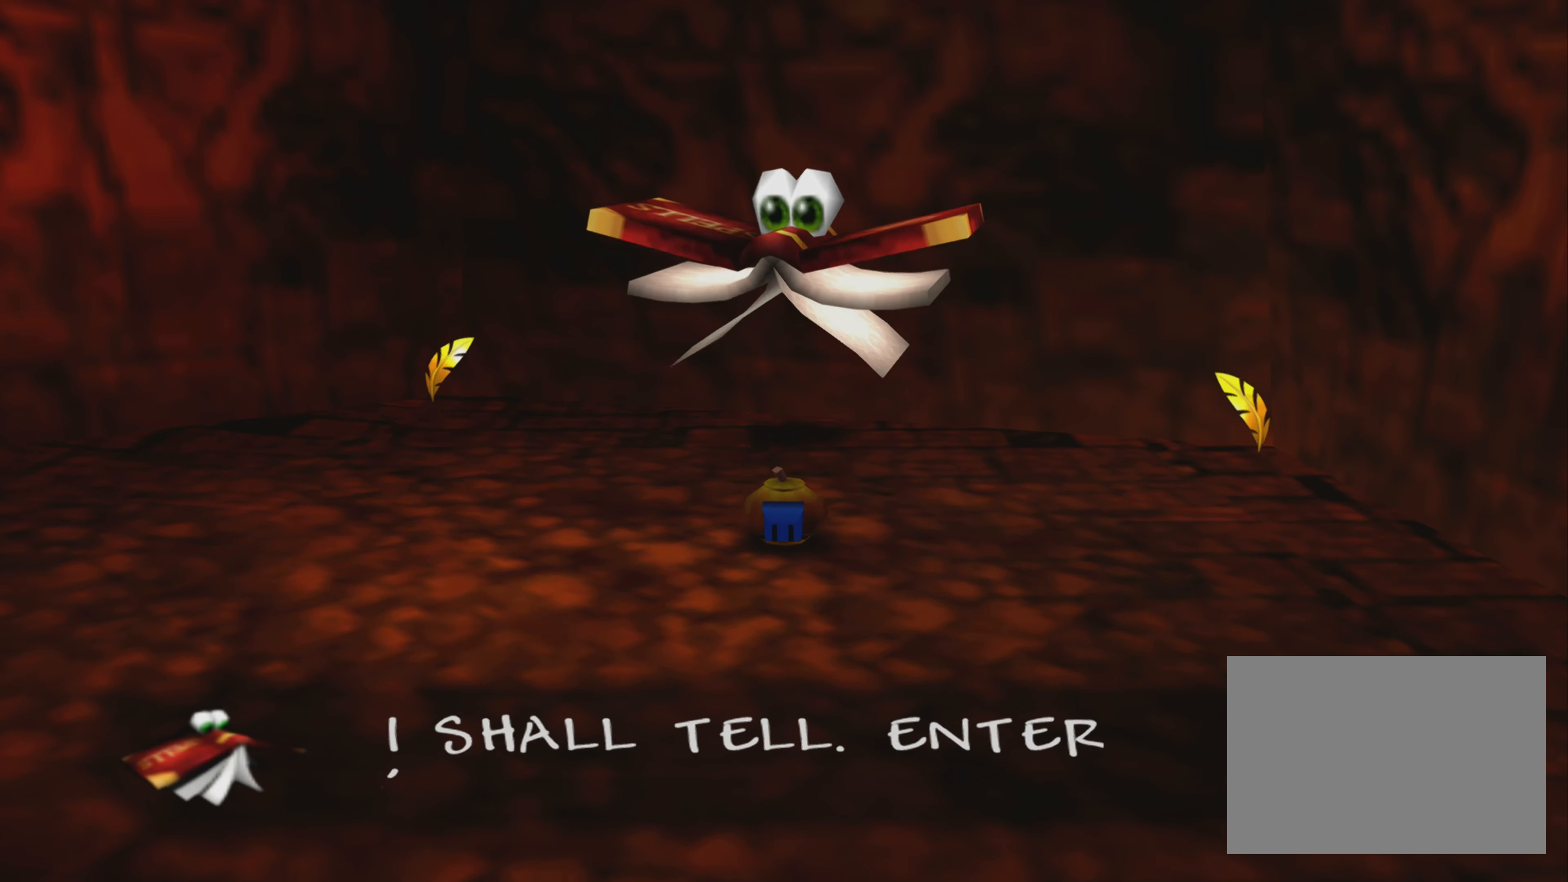
{"buttons": [], "left_stick": "center", "right_stick": "center", "events": []}
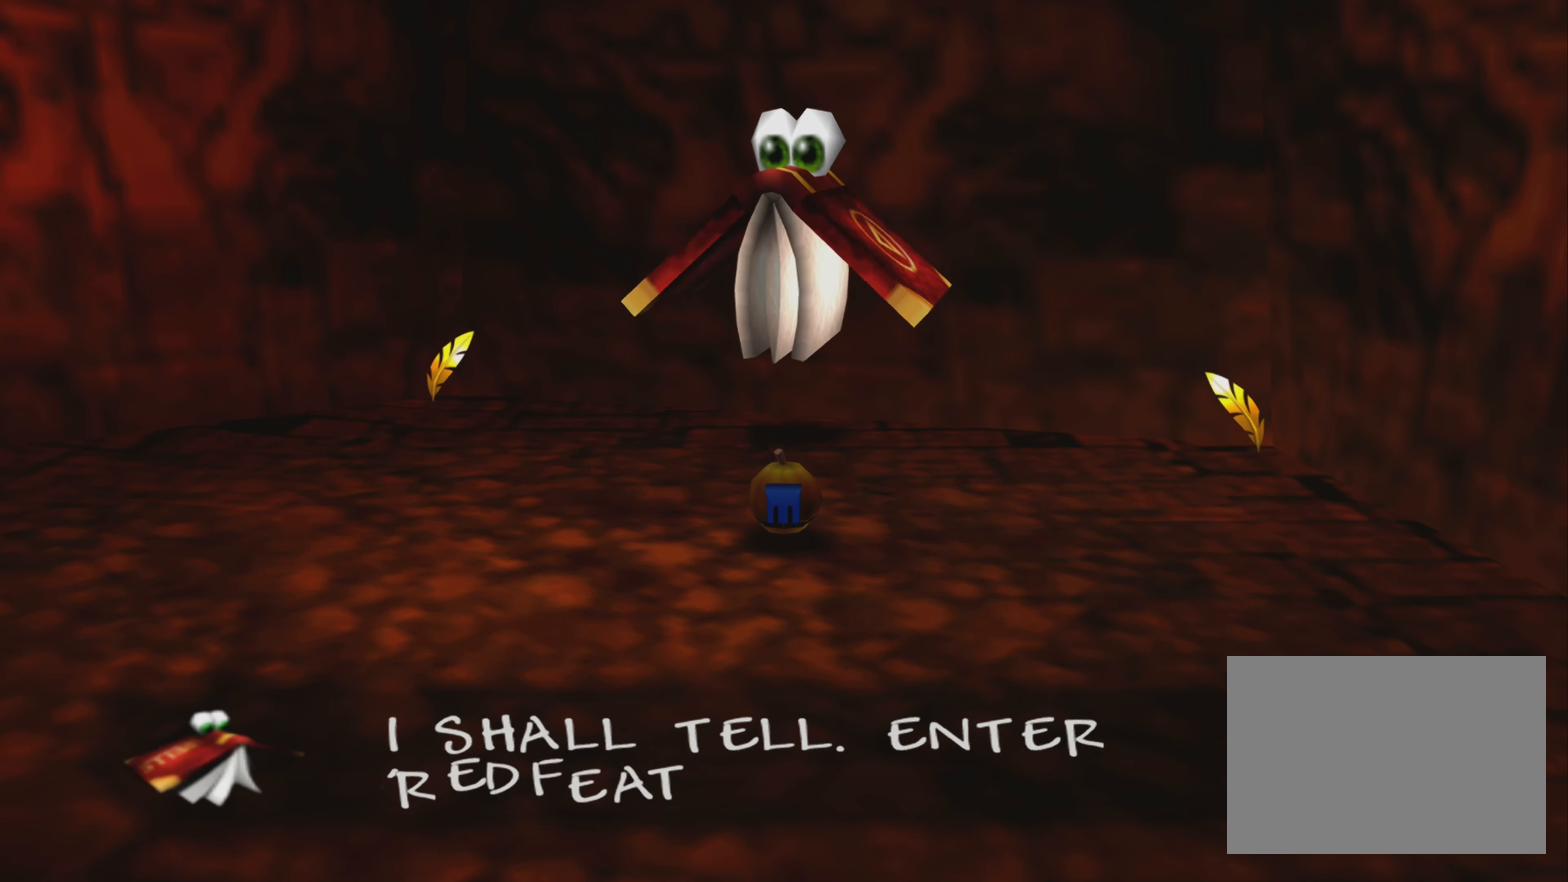
{"buttons": [], "left_stick": "center", "right_stick": "center", "events": []}
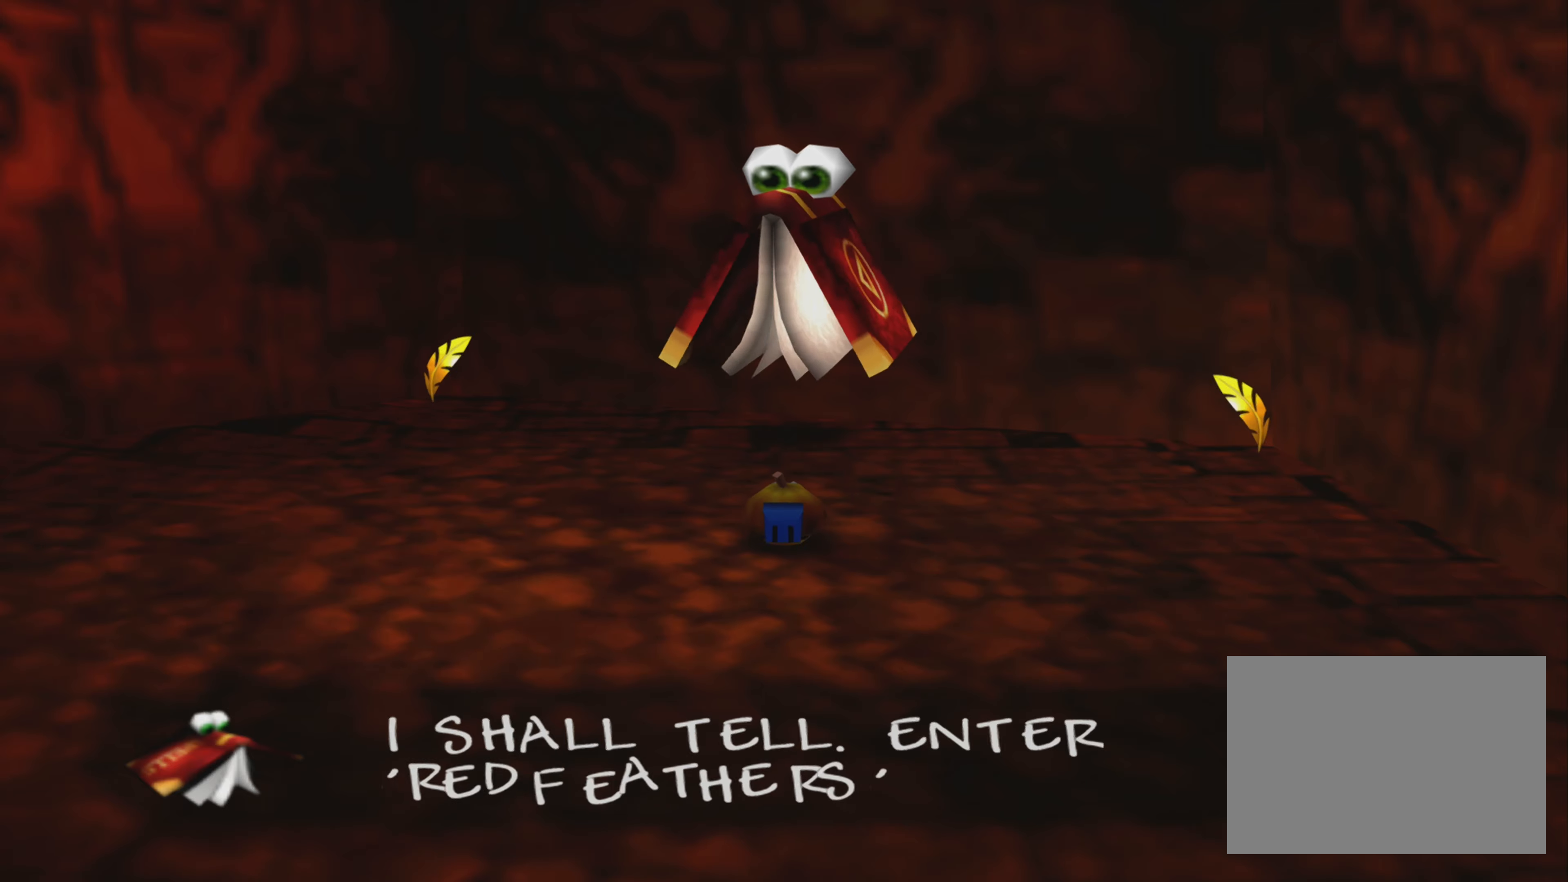
{"buttons": ["CROSS"], "left_stick": "center", "right_stick": "center", "events": [[383, "CROSS", "down"]]}
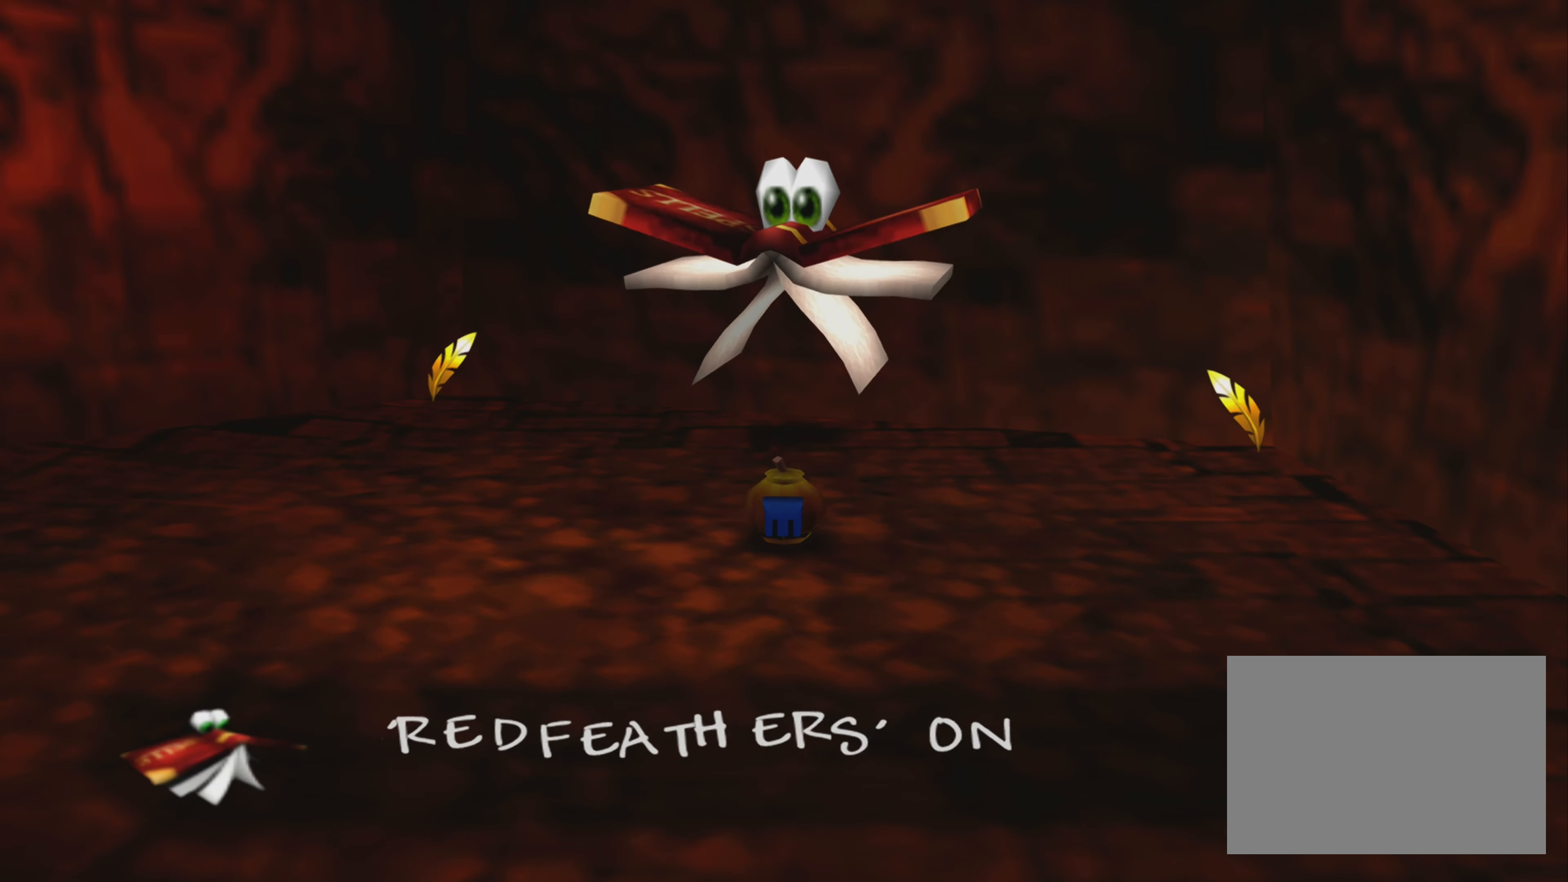
{"buttons": [], "left_stick": "center", "right_stick": "center", "events": [[316, "CROSS", "up"]]}
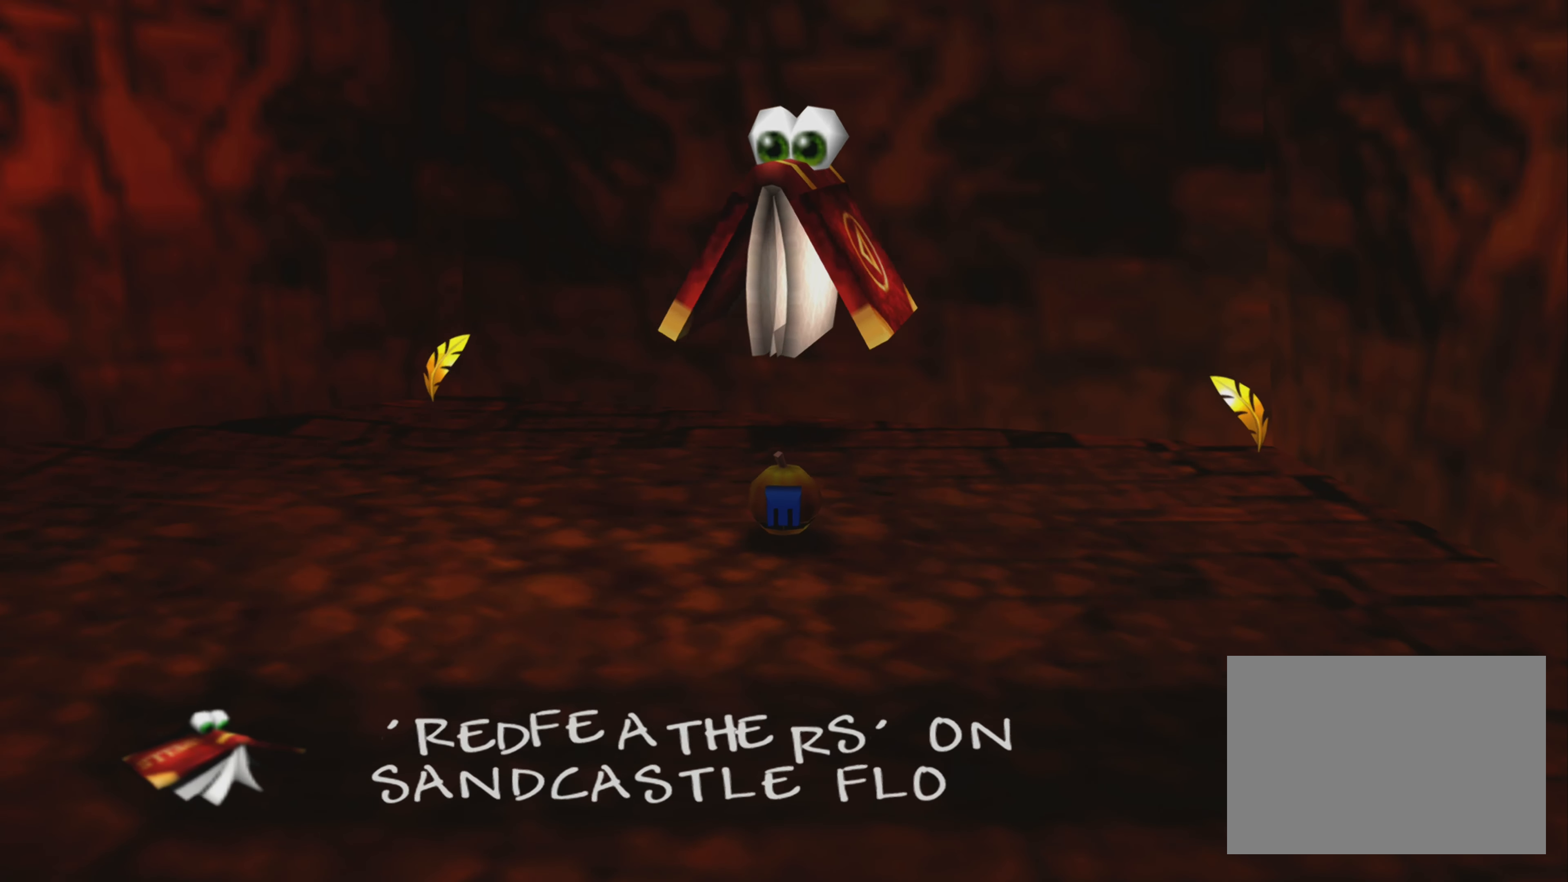
{"buttons": [], "left_stick": "center", "right_stick": "center", "events": []}
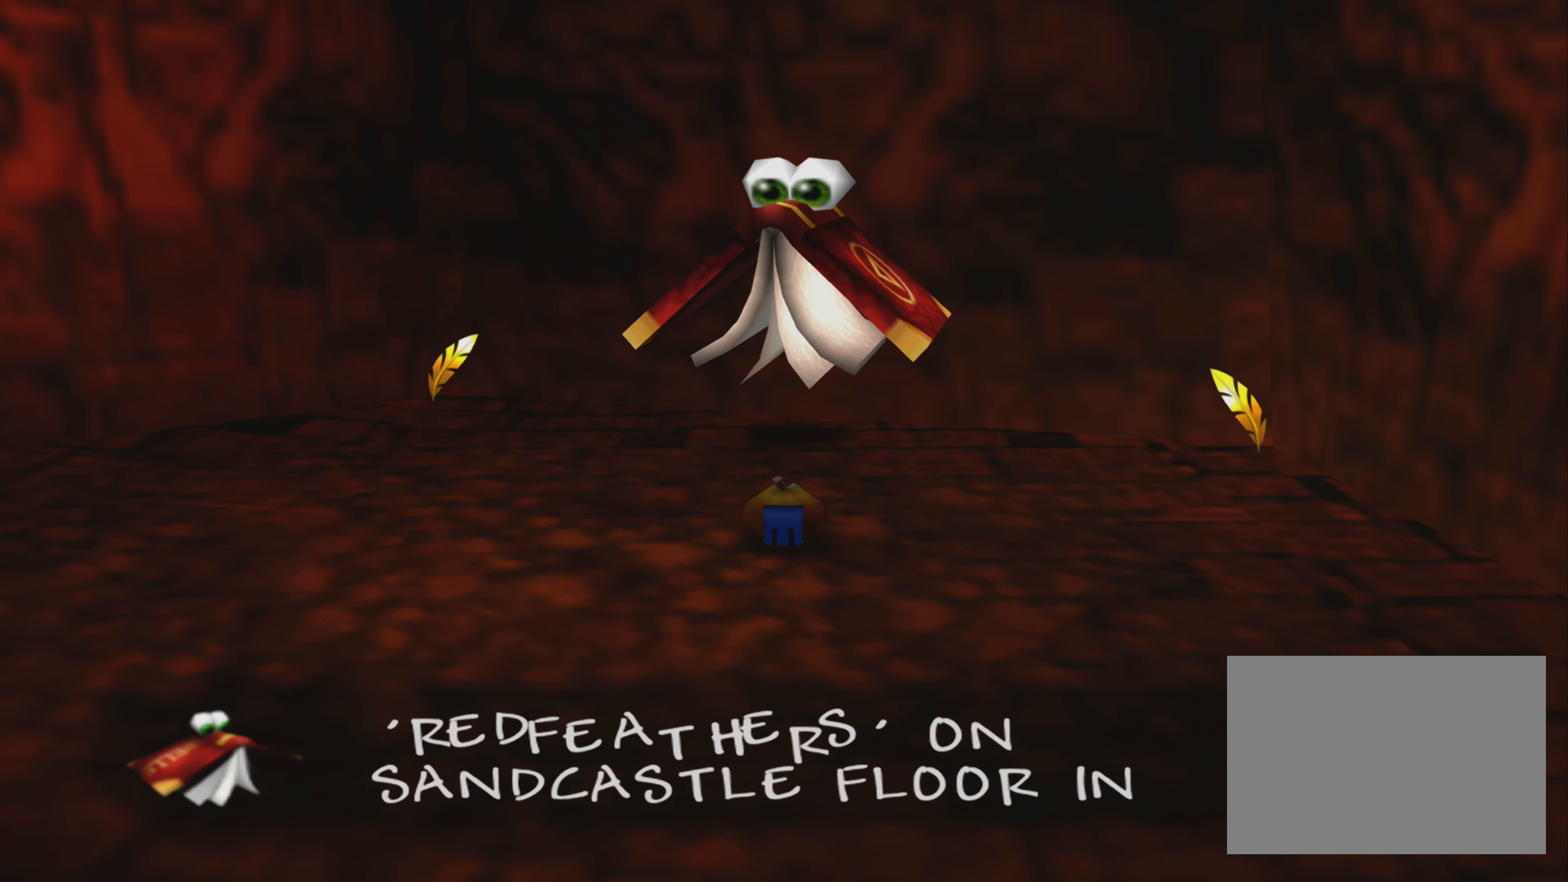
{"buttons": ["CROSS"], "left_stick": "center", "right_stick": "center", "events": [[350, "CROSS", "down"]]}
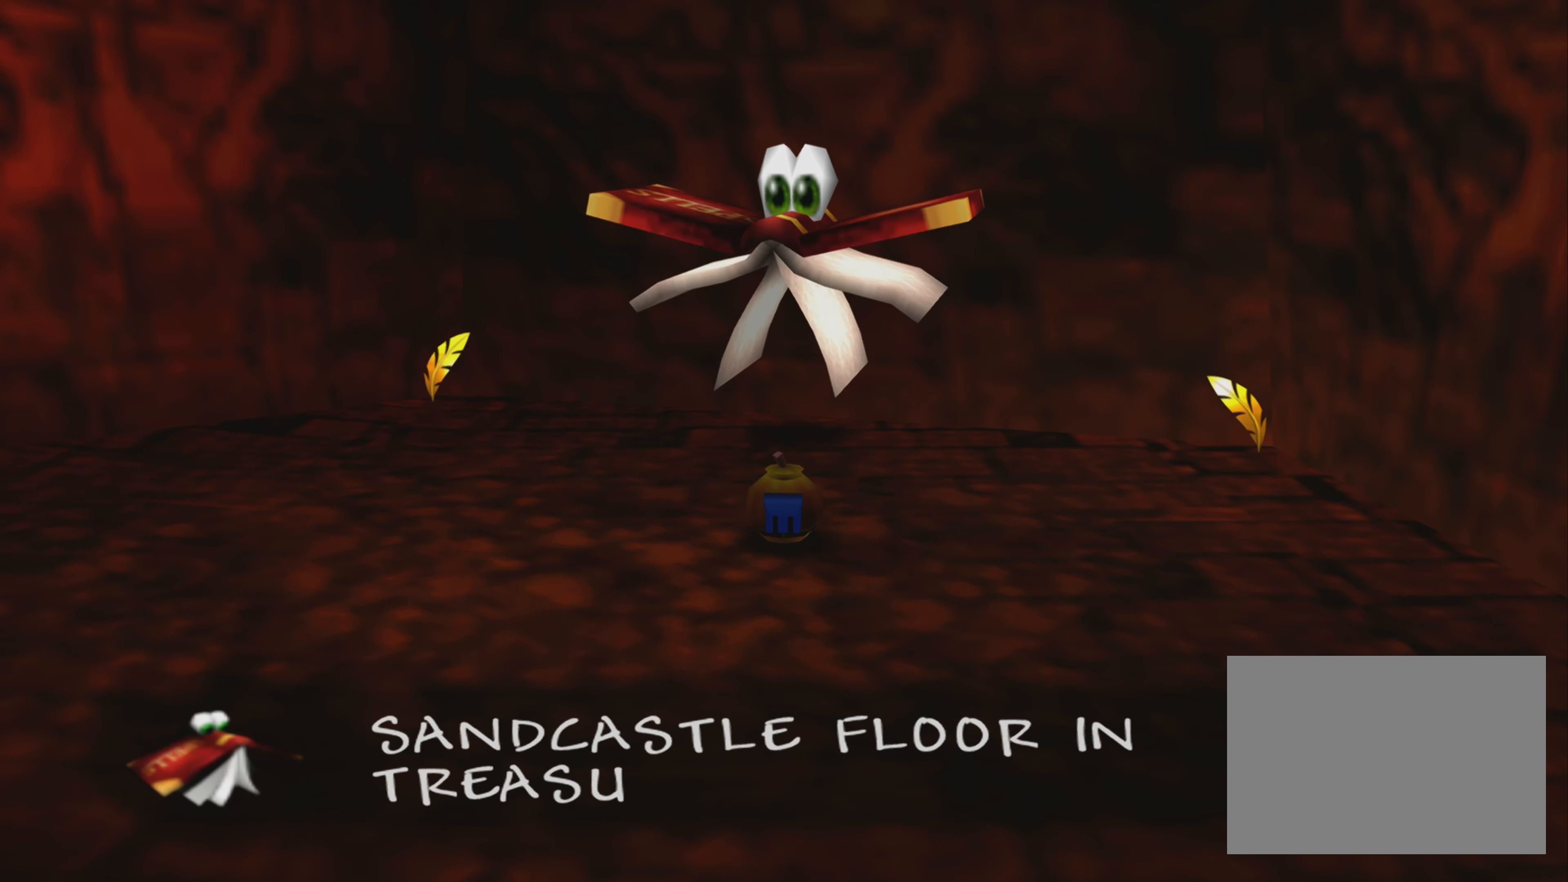
{"buttons": ["CROSS"], "left_stick": "center", "right_stick": "center", "events": []}
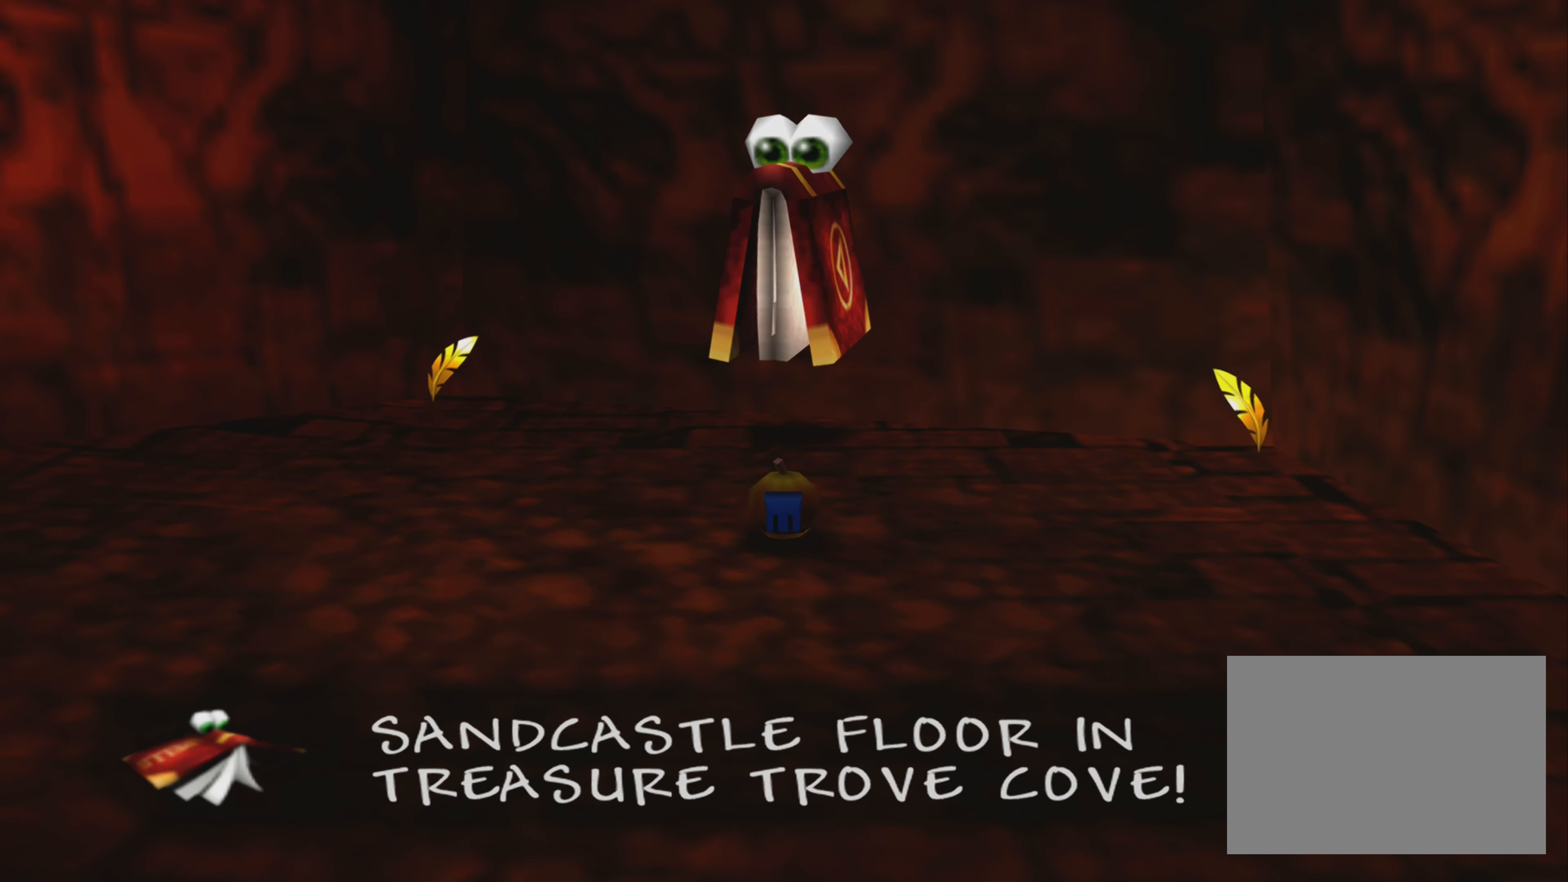
{"buttons": [], "left_stick": "center", "right_stick": "center", "events": [[500, "CROSS", "up"]]}
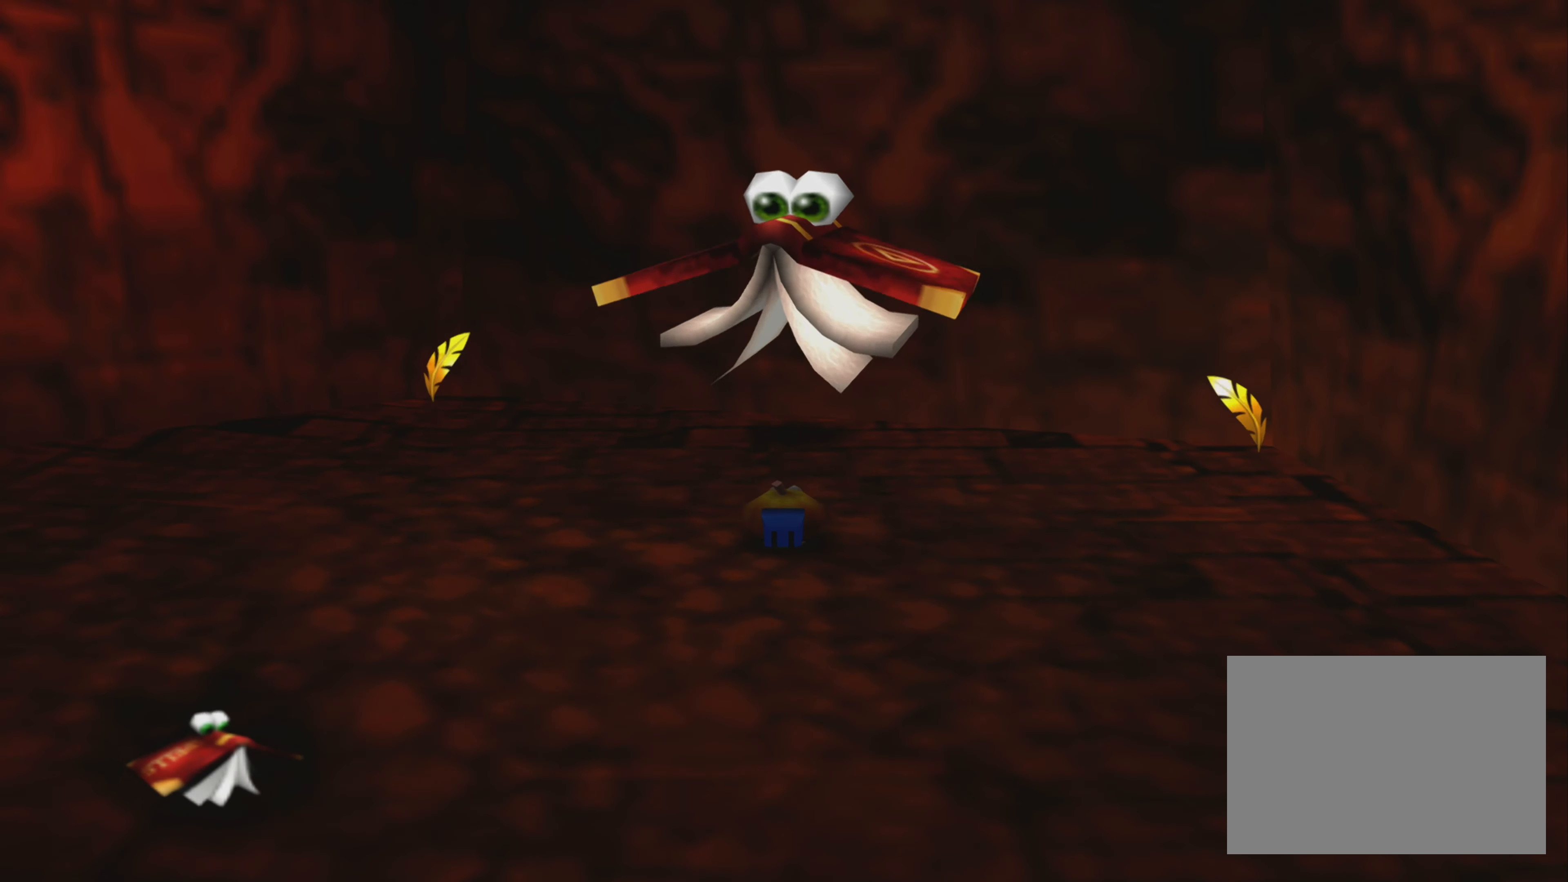
{"buttons": [], "left_stick": "up-right", "right_stick": "center", "events": [[400, "left_stick", "up-right"]]}
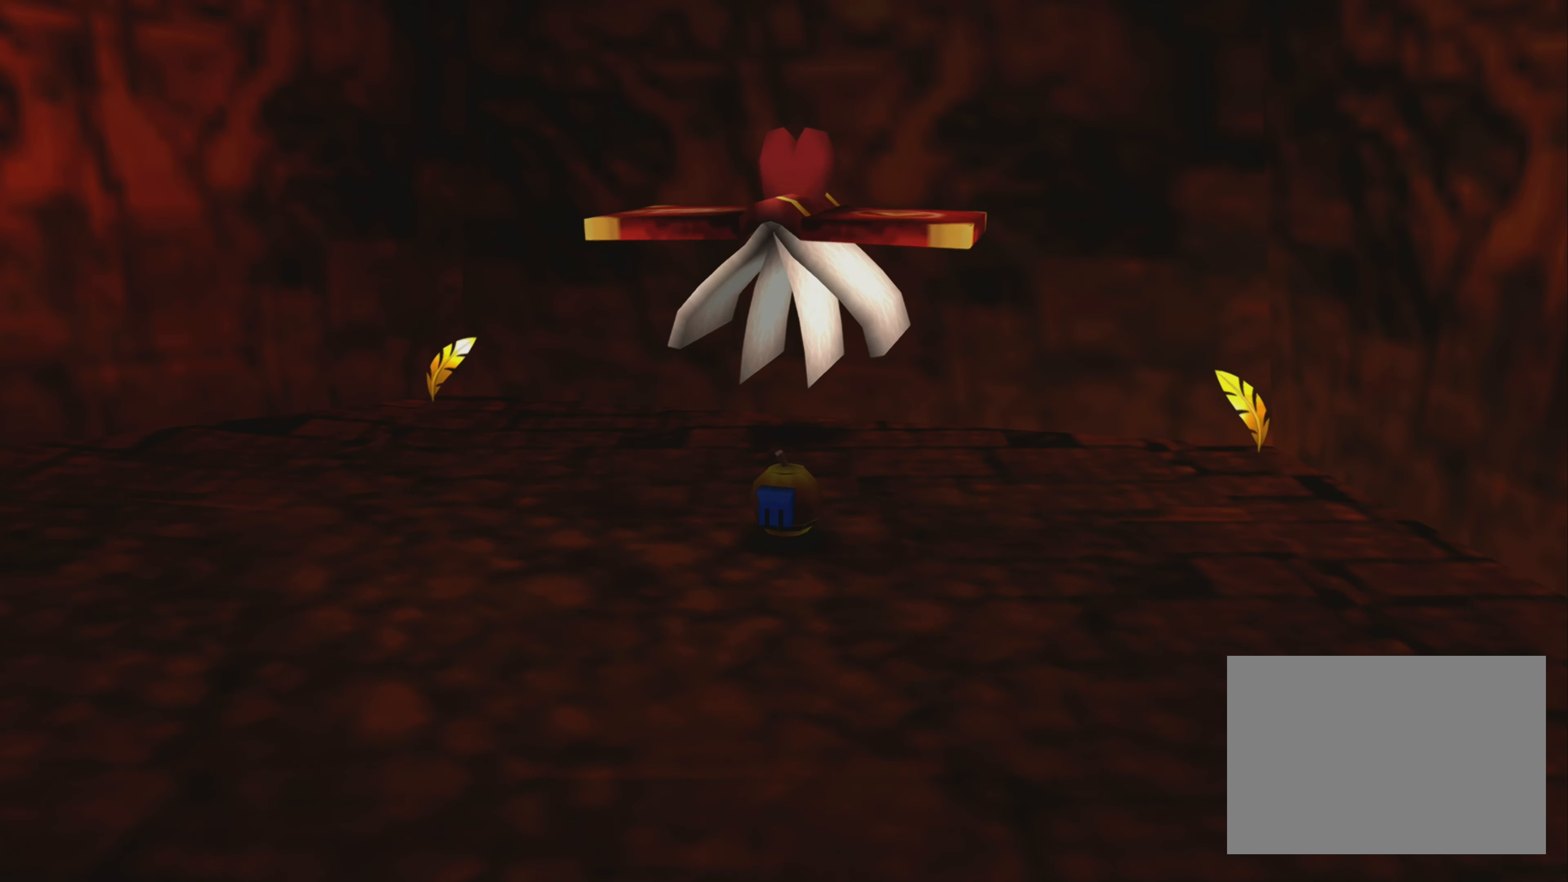
{"buttons": [], "left_stick": "up-right", "right_stick": "center", "events": []}
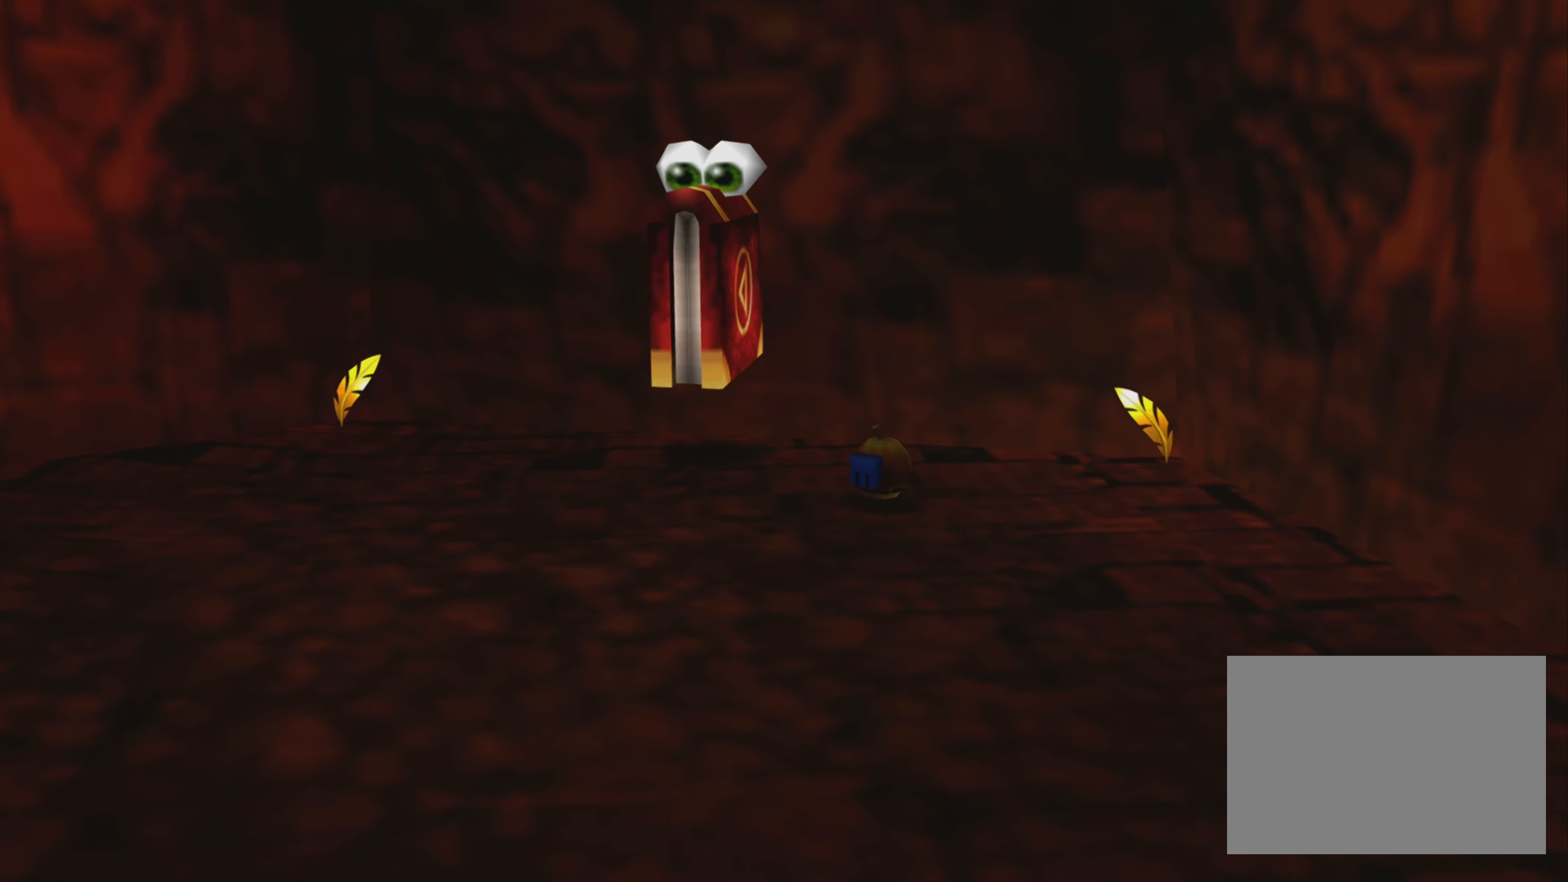
{"buttons": [], "left_stick": "up-right", "right_stick": "center", "events": []}
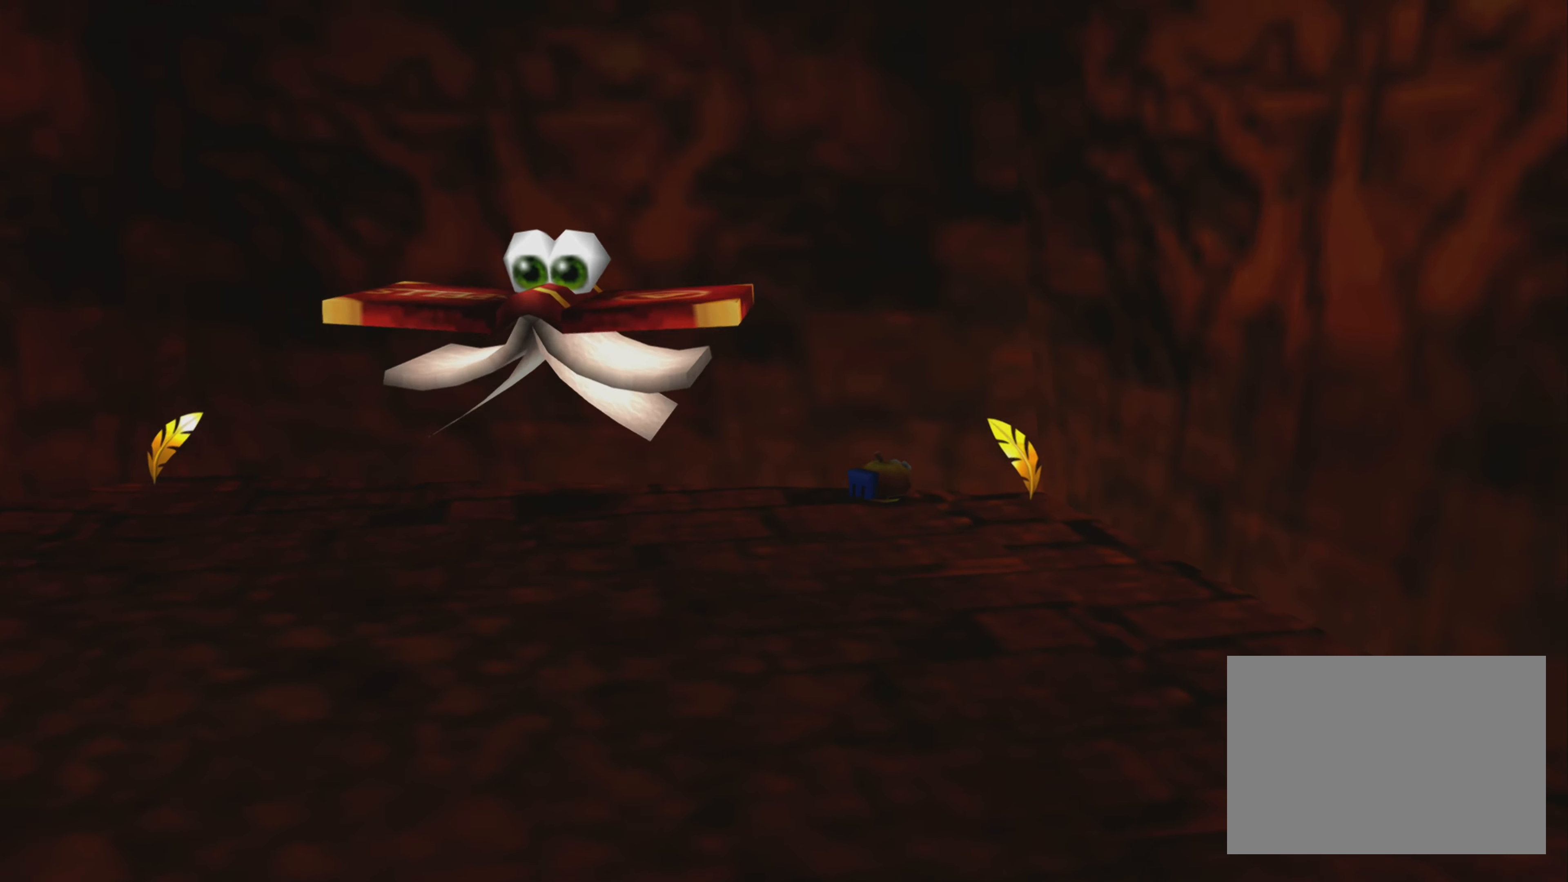
{"buttons": [], "left_stick": "down-left", "right_stick": "center", "events": [[283, "left_stick", "down-right"], [433, "left_stick", "down-left"]]}
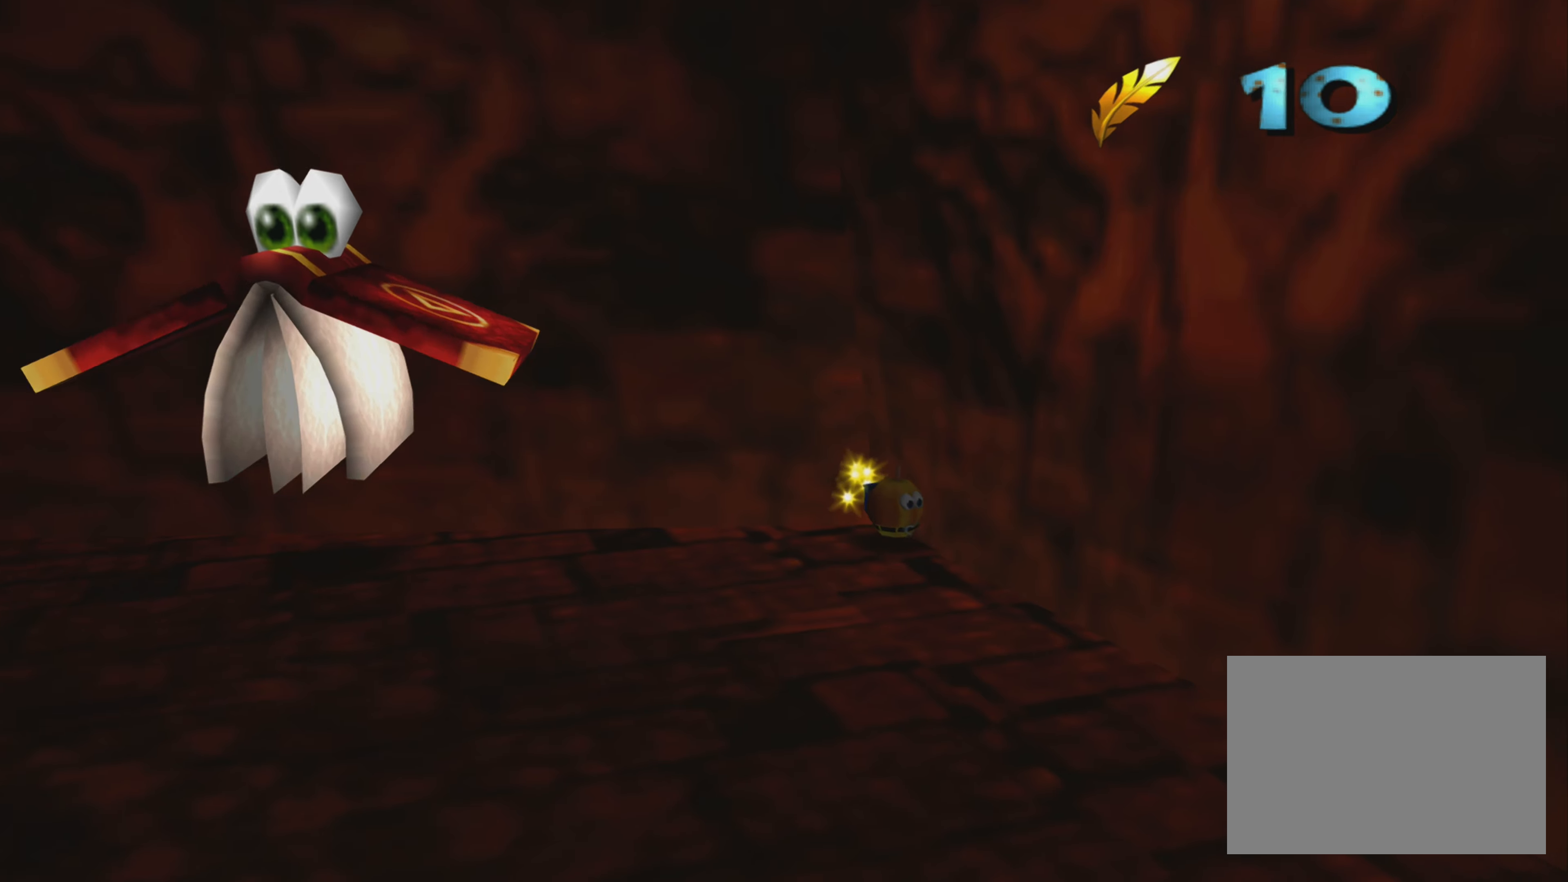
{"buttons": [], "left_stick": "down-left", "right_stick": "center", "events": []}
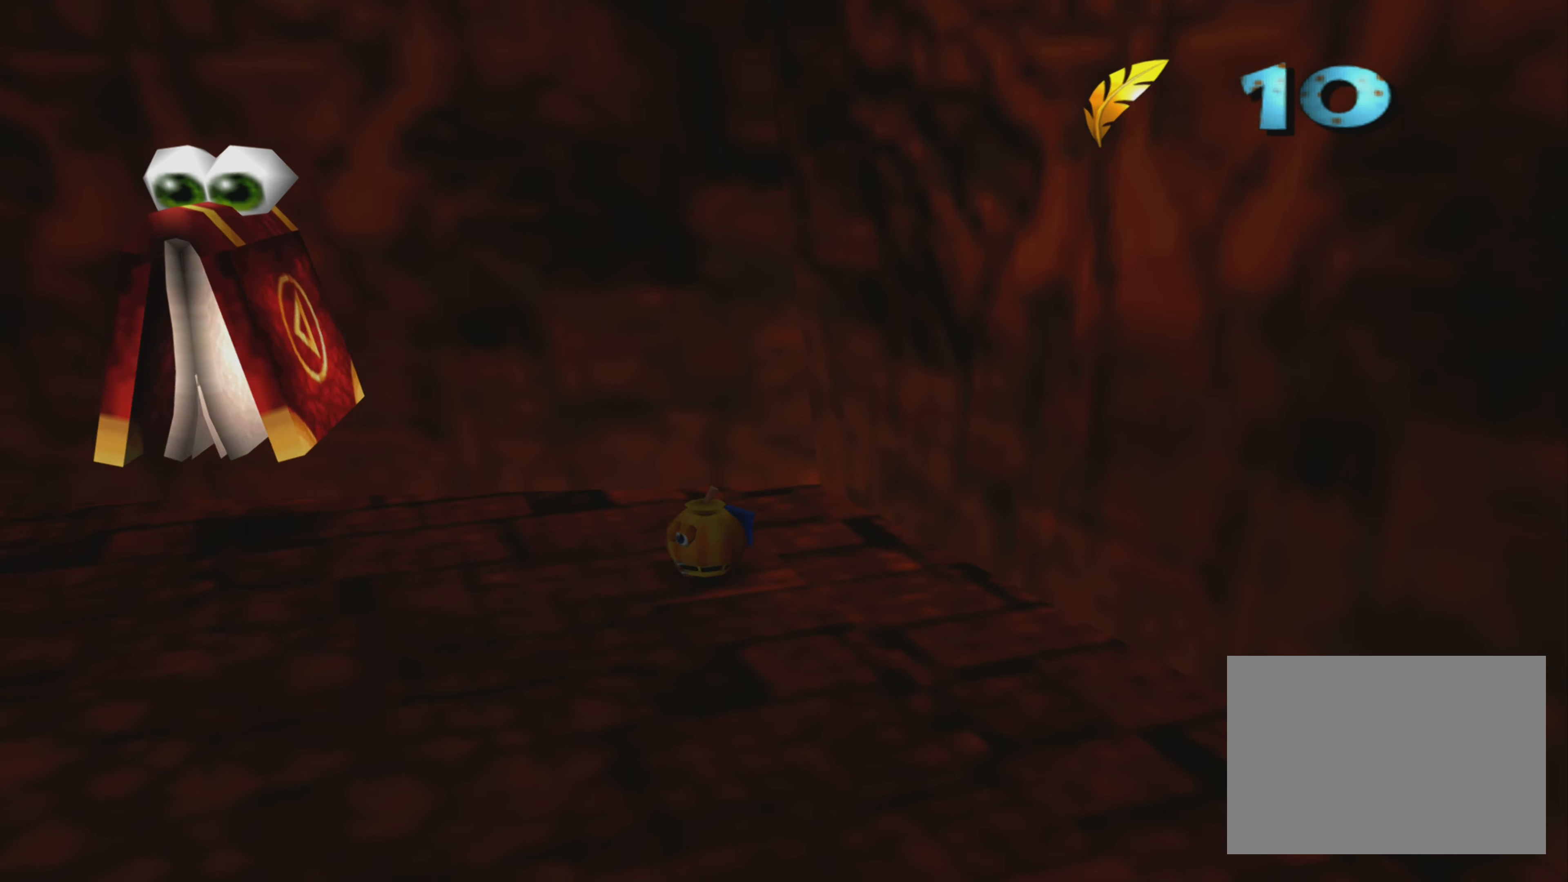
{"buttons": [], "left_stick": "up-left", "right_stick": "center", "events": [[183, "left_stick", "left"], [500, "left_stick", "up-left"]]}
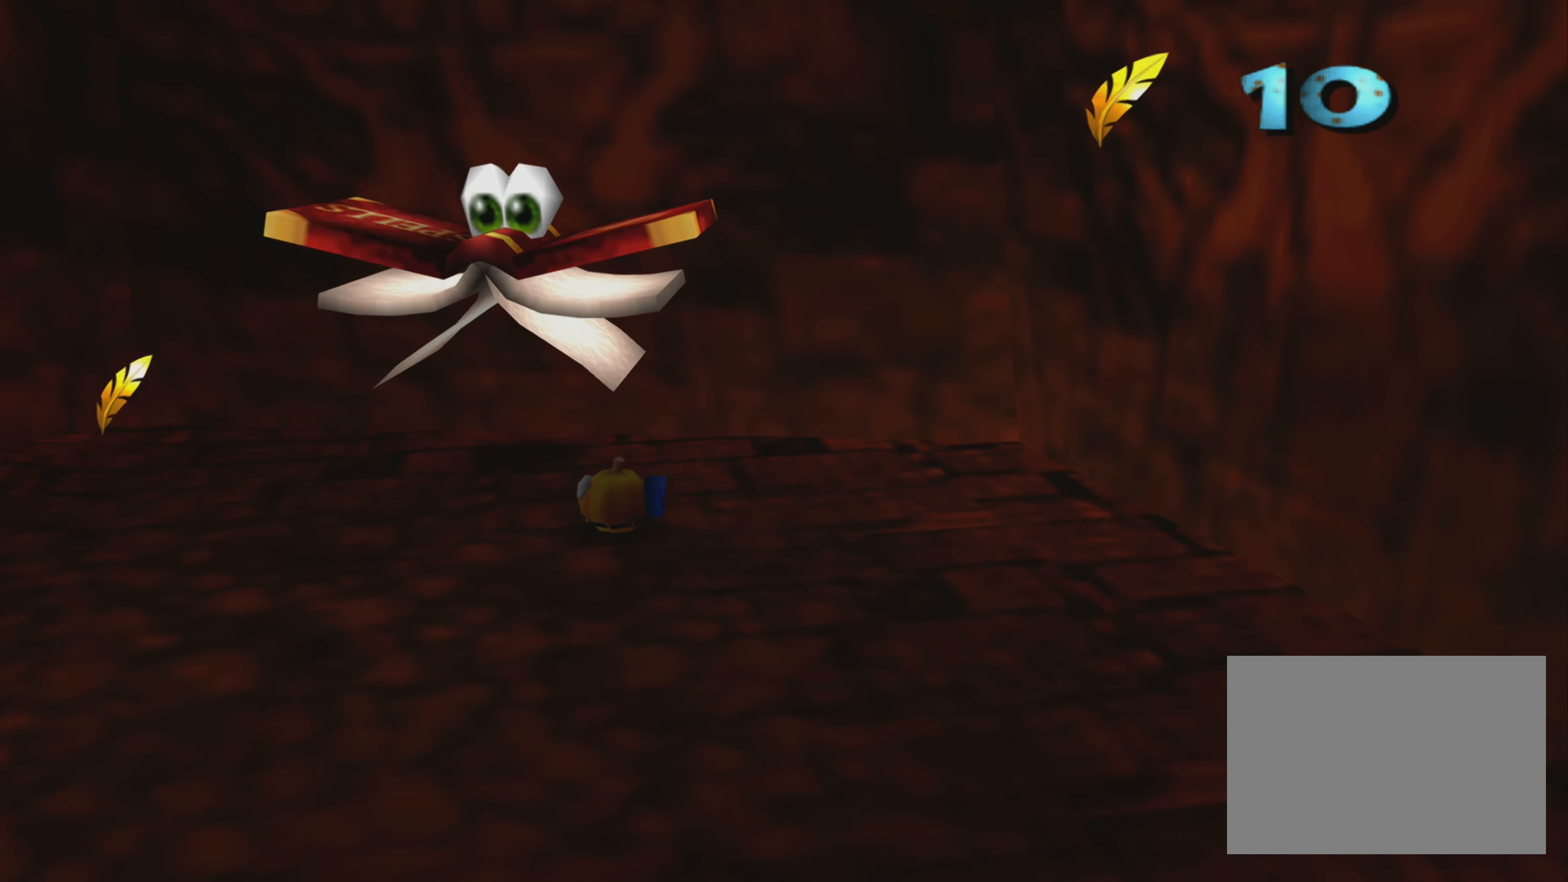
{"buttons": [], "left_stick": "up-left", "right_stick": "center", "events": []}
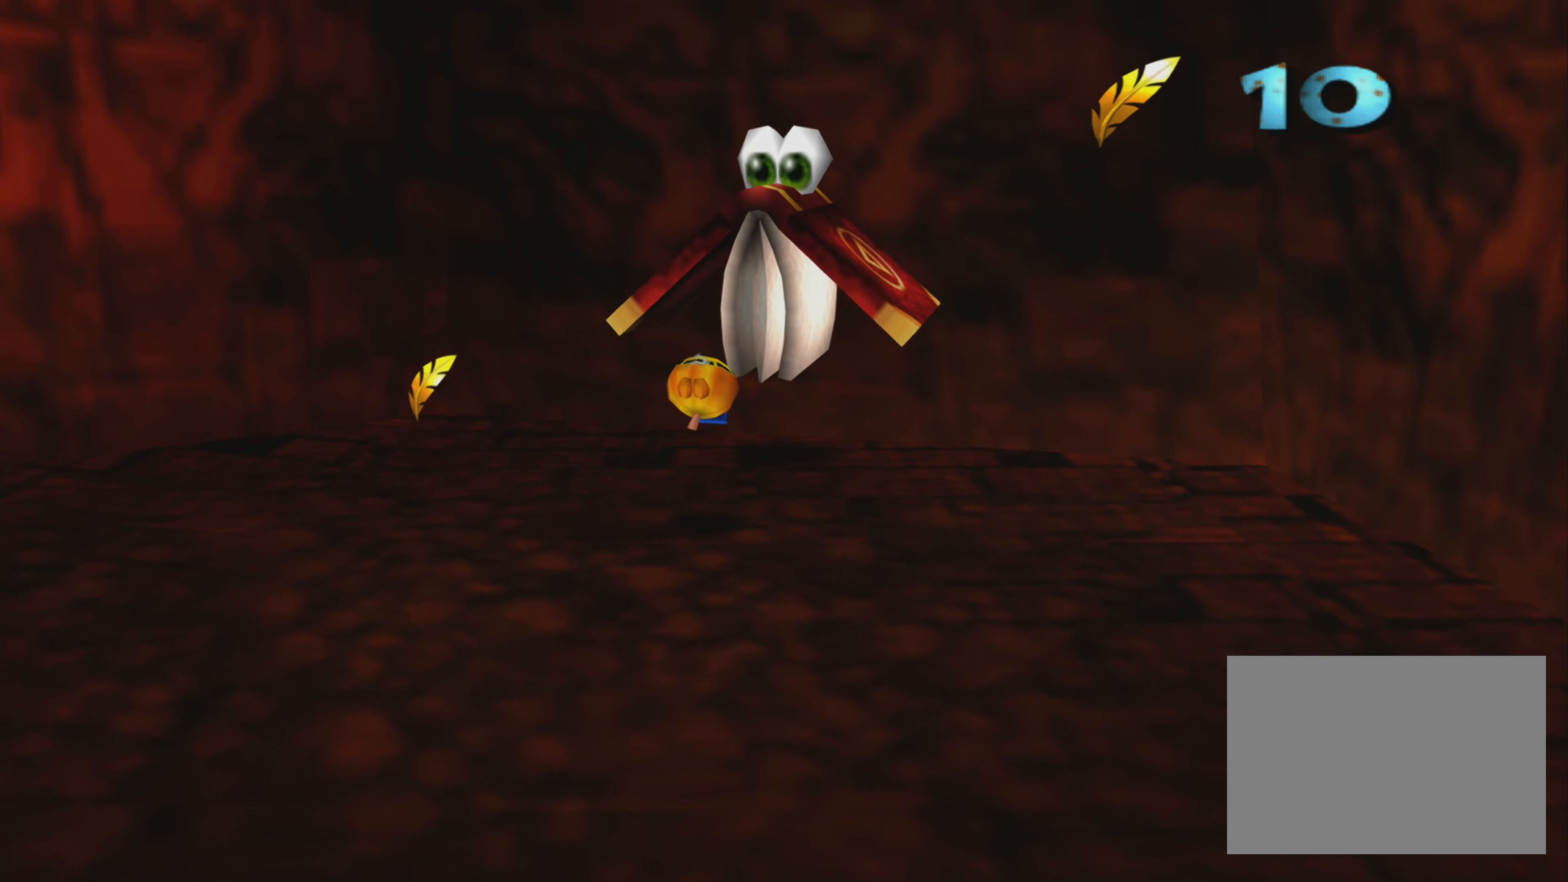
{"buttons": [], "left_stick": "up-left", "right_stick": "center", "events": []}
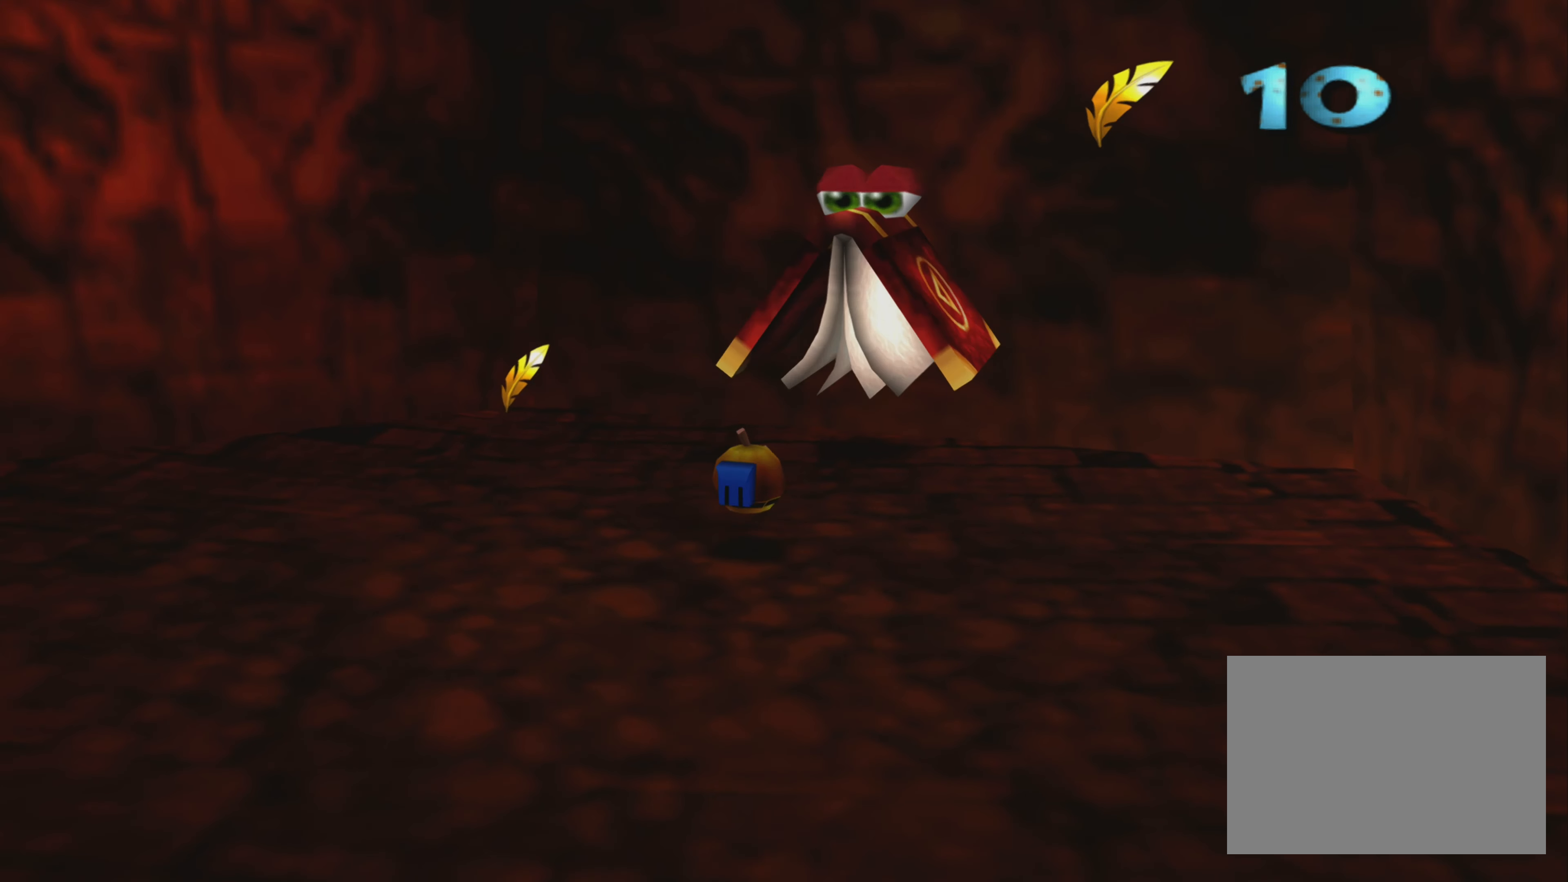
{"buttons": [], "left_stick": "up-left", "right_stick": "center", "events": []}
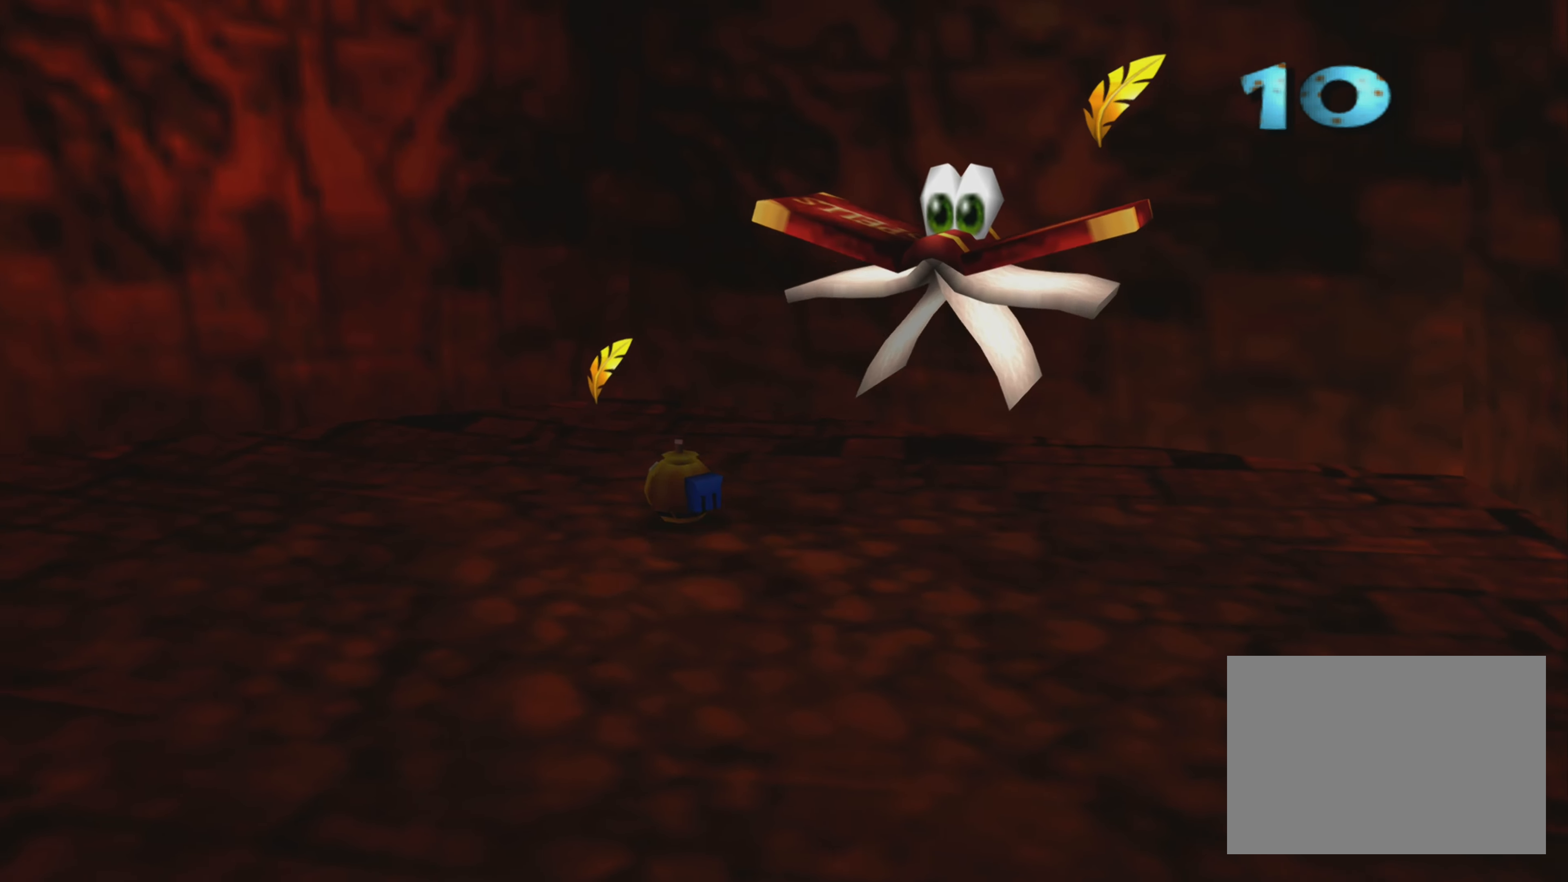
{"buttons": [], "left_stick": "up", "right_stick": "center", "events": [[83, "left_stick", "up"]]}
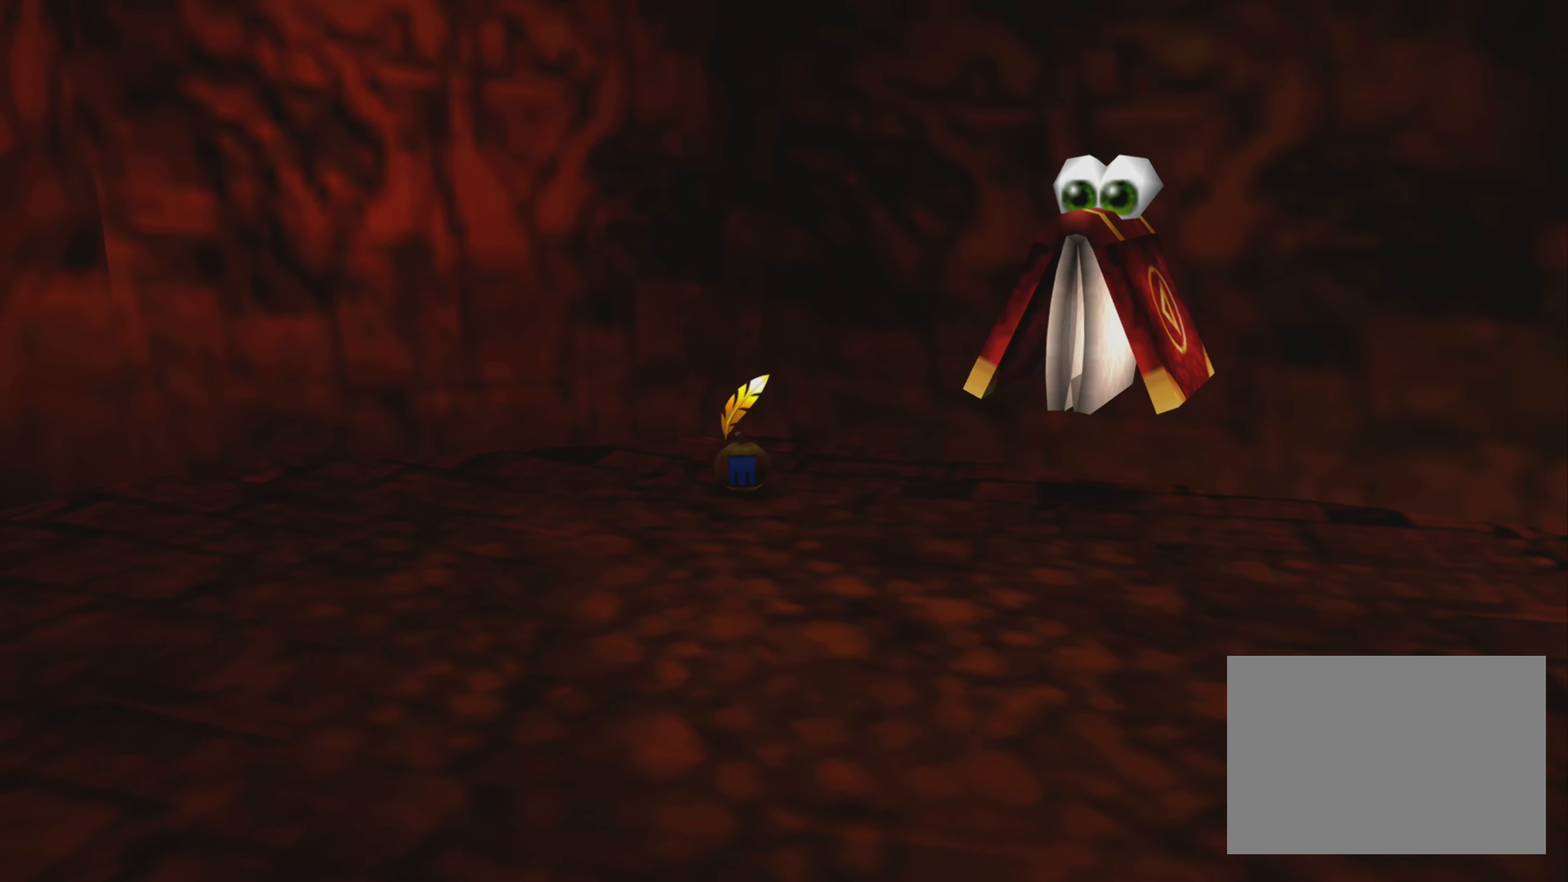
{"buttons": [], "left_stick": "up-left", "right_stick": "center", "events": [[417, "left_stick", "up-left"]]}
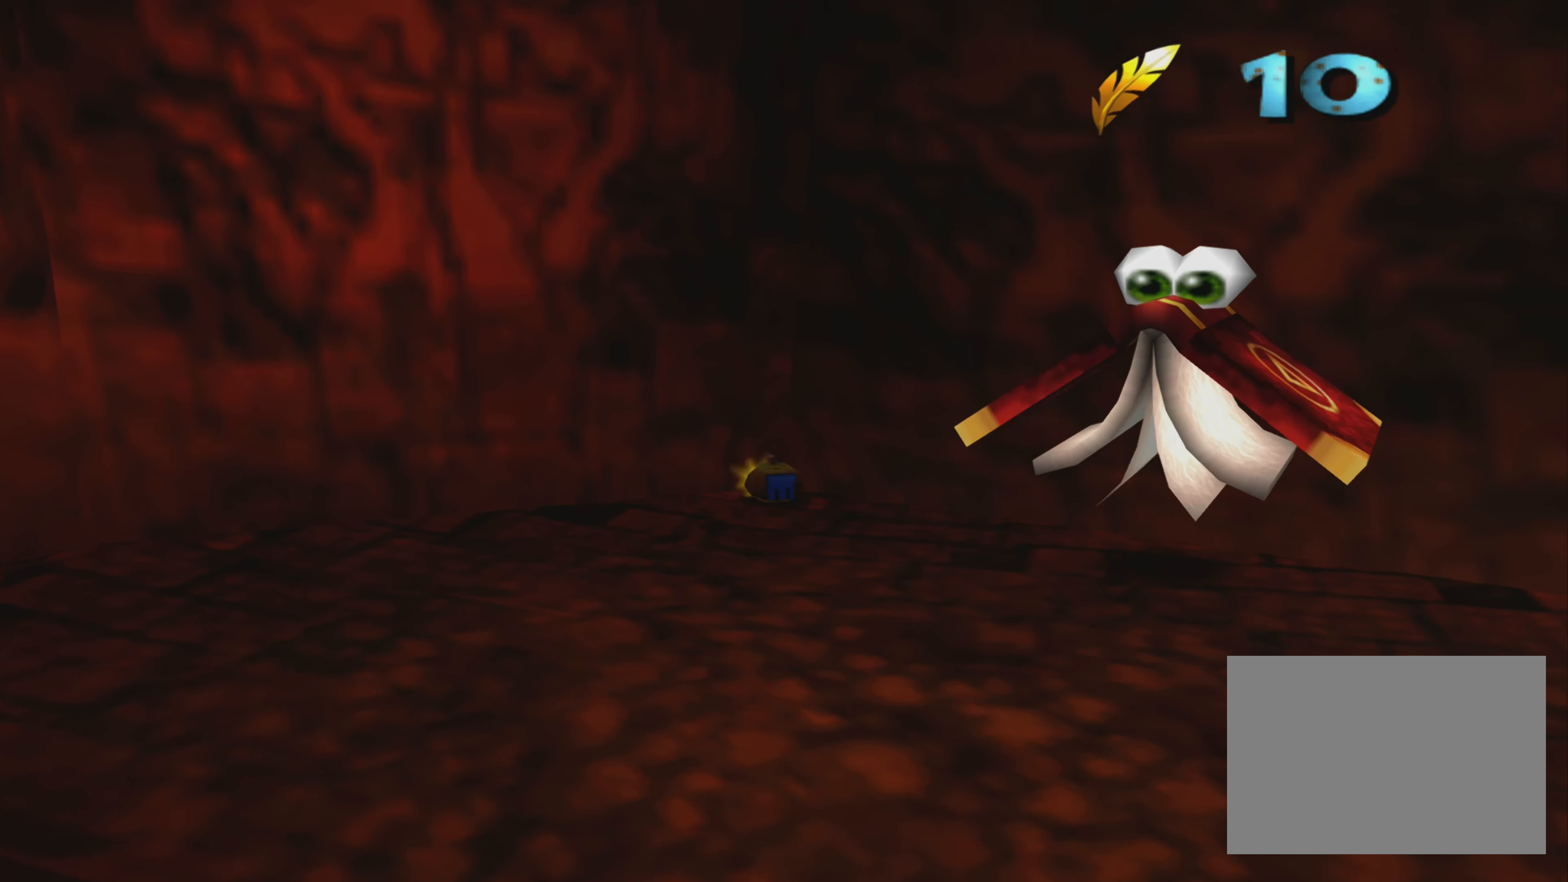
{"buttons": [], "left_stick": "down-left", "right_stick": "center", "events": [[183, "left_stick", "down-left"]]}
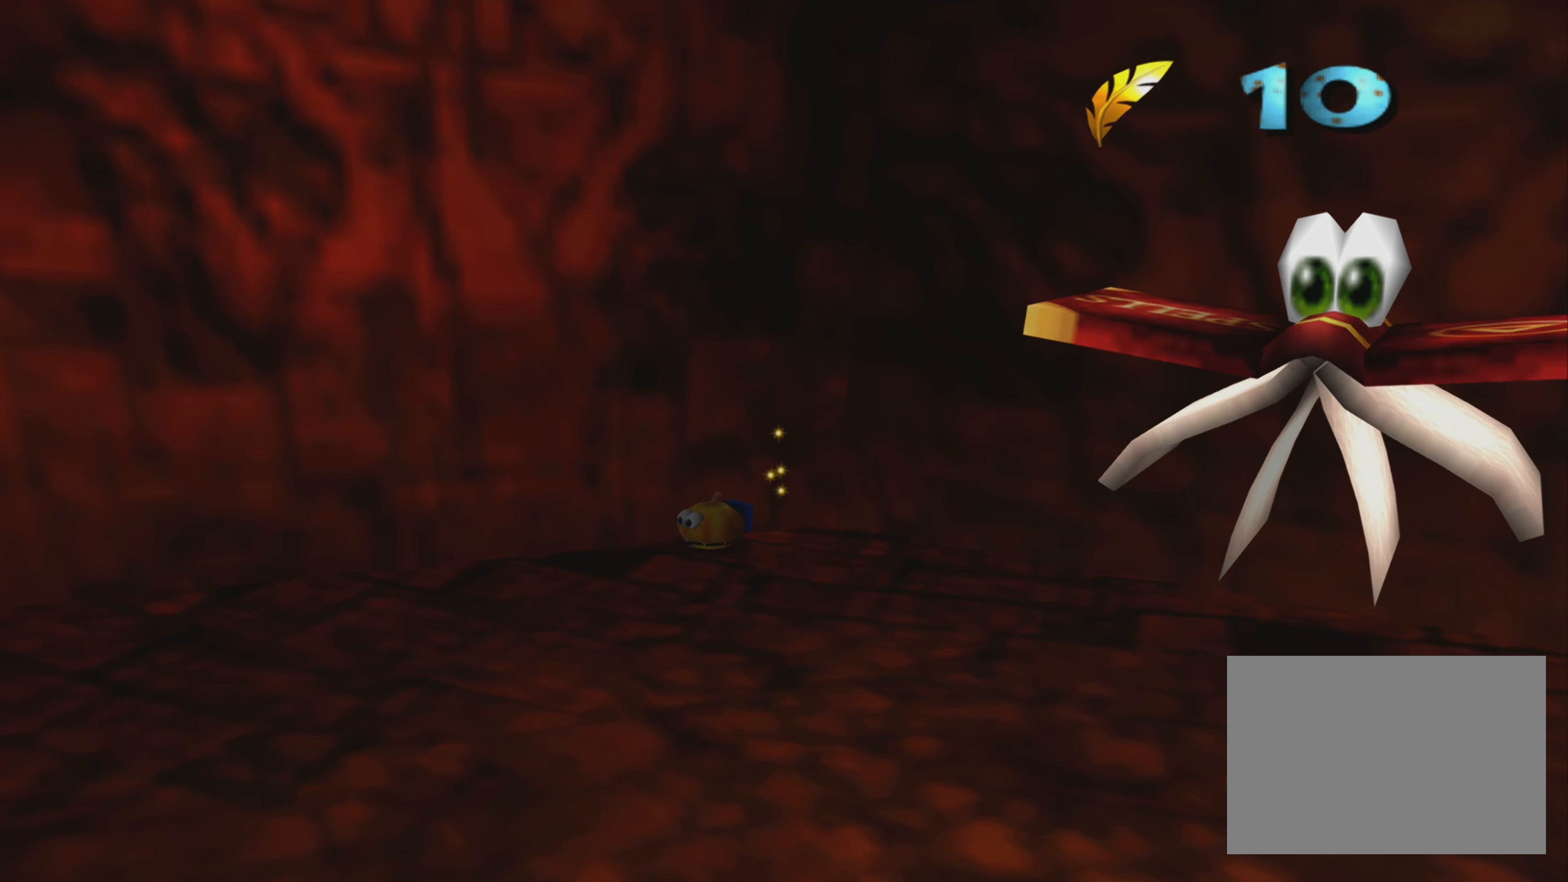
{"buttons": [], "left_stick": "down-left", "right_stick": "center", "events": []}
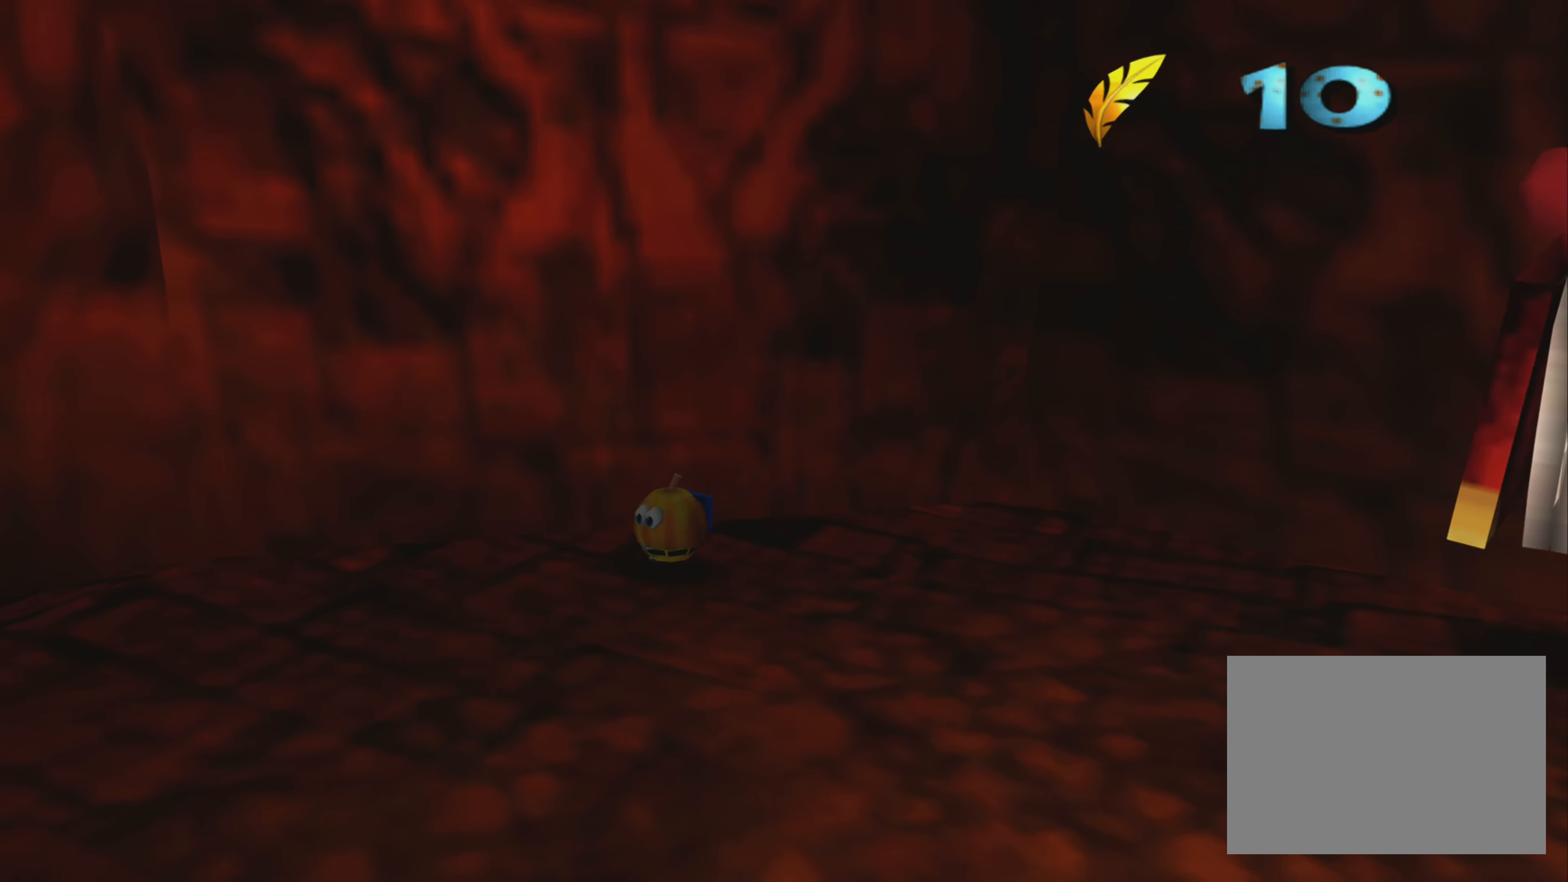
{"buttons": [], "left_stick": "down-left", "right_stick": "center", "events": []}
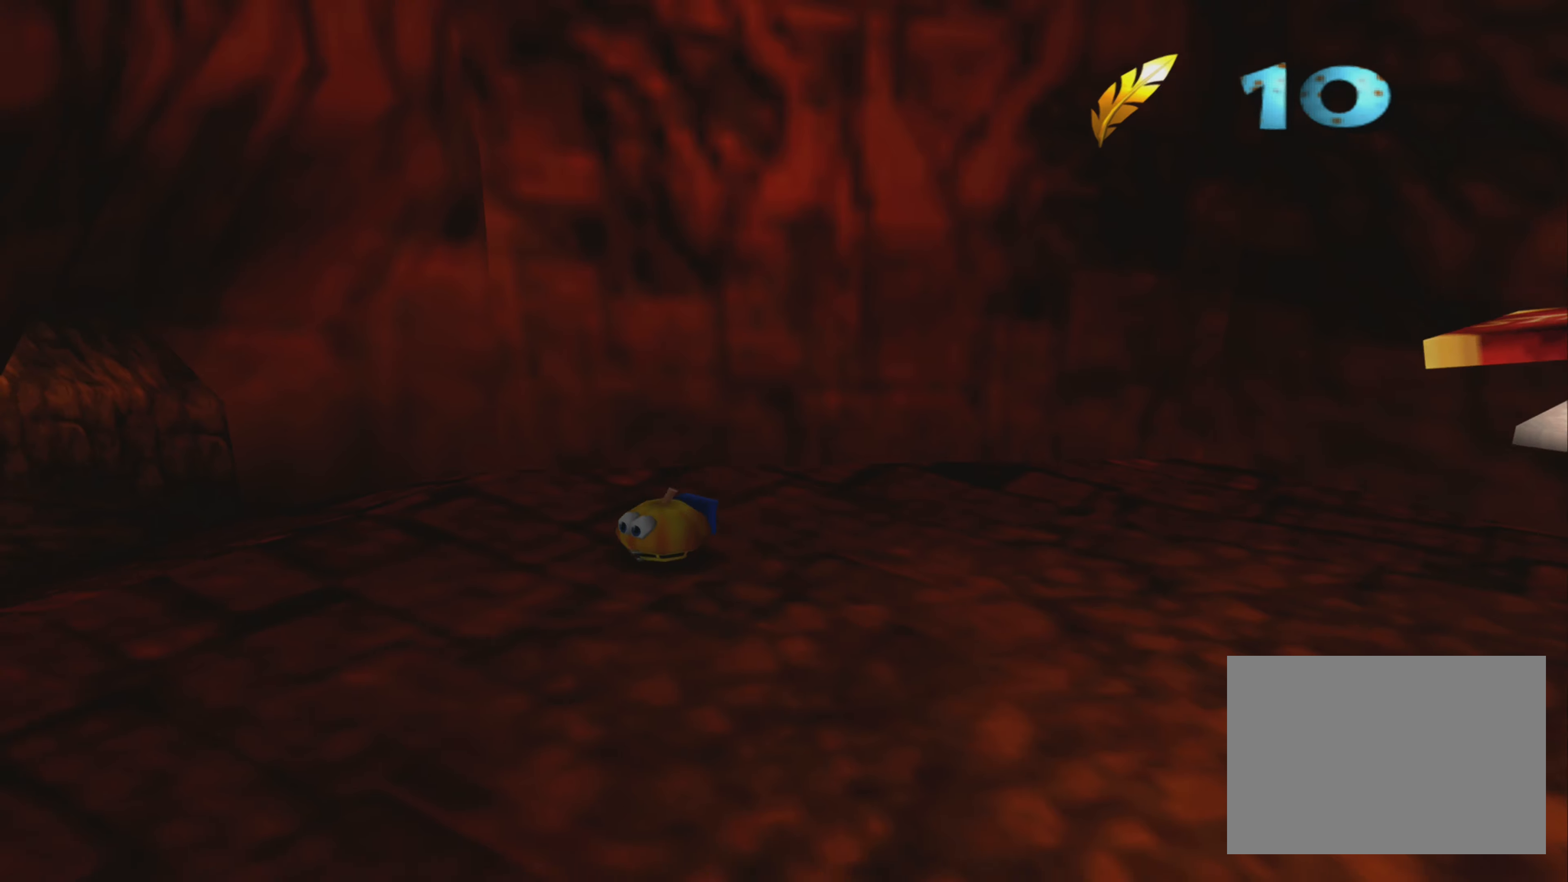
{"buttons": [], "left_stick": "down-left", "right_stick": "center", "events": []}
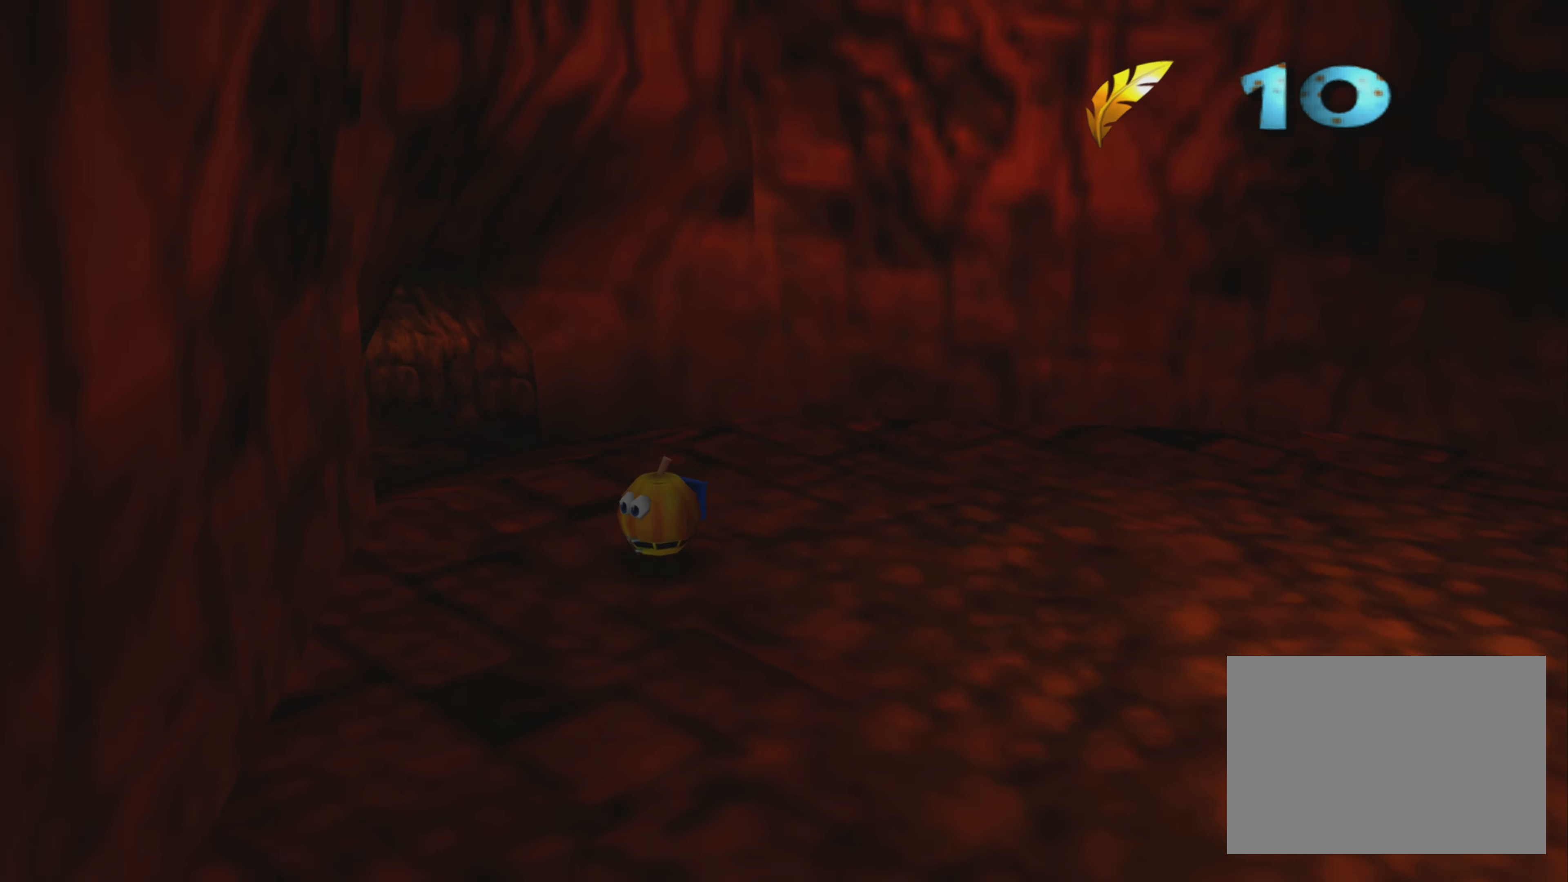
{"buttons": [], "left_stick": "down", "right_stick": "center", "events": [[134, "left_stick", "down"]]}
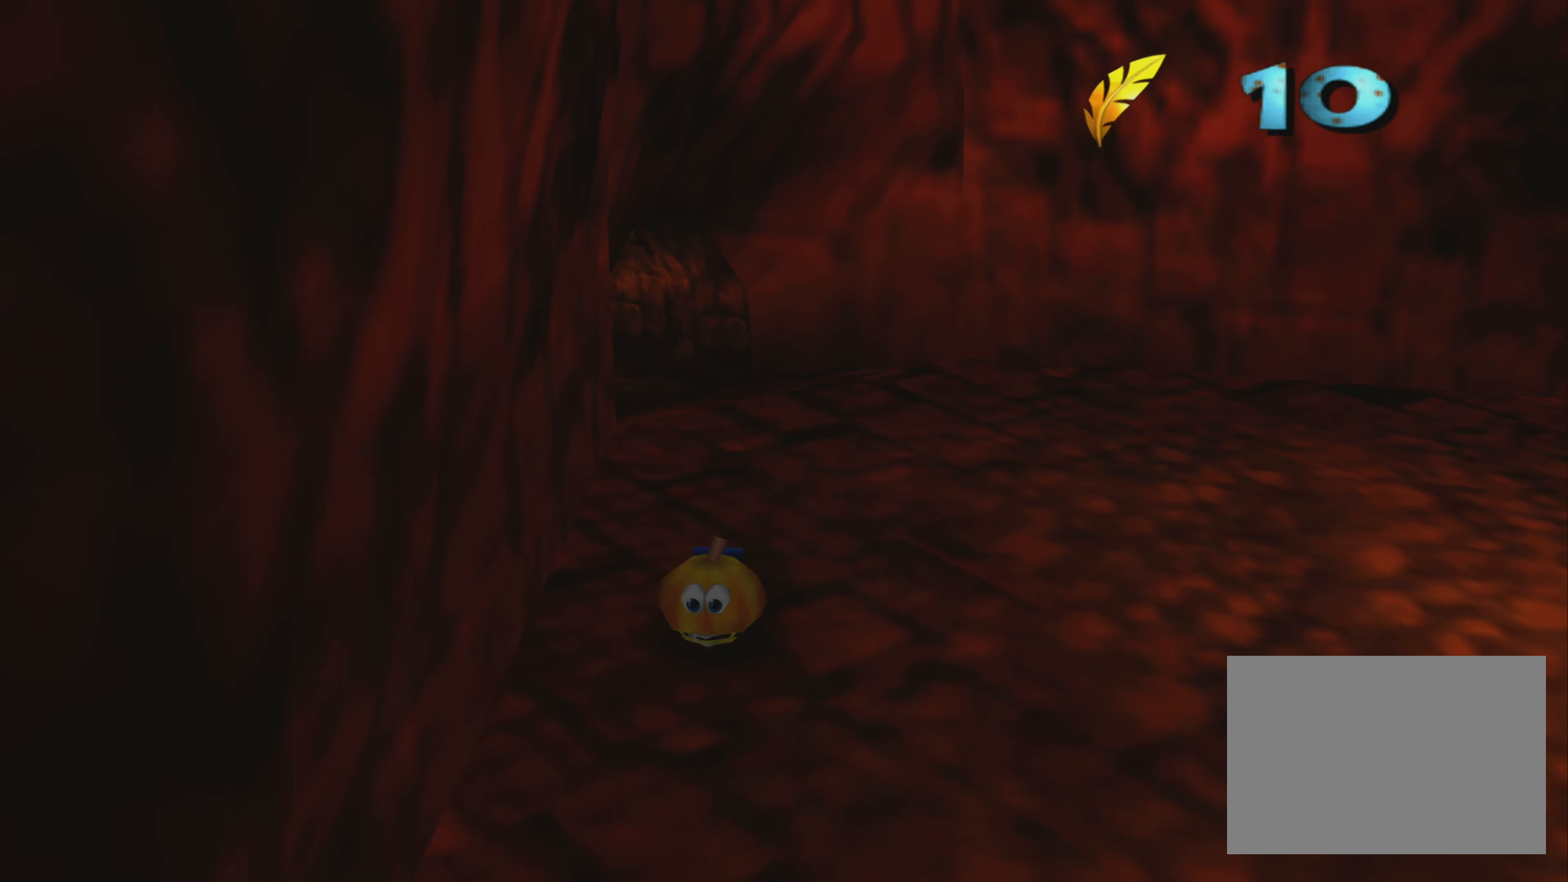
{"buttons": [], "left_stick": "right", "right_stick": "center", "events": [[217, "left_stick", "center"], [417, "left_stick", "right"]]}
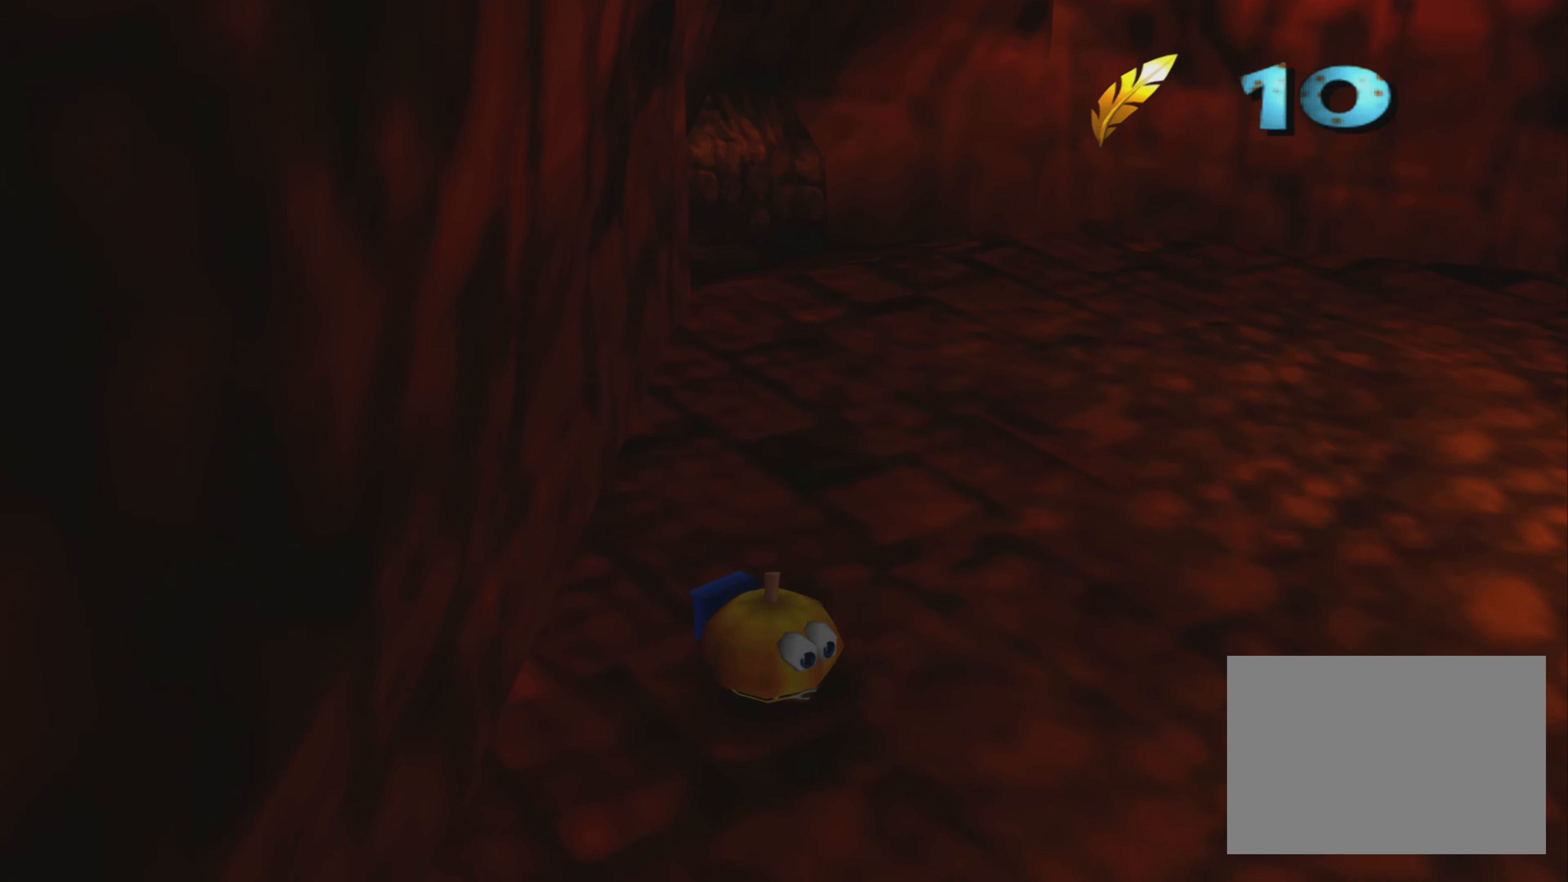
{"buttons": [], "left_stick": "up-right", "right_stick": "center", "events": [[34, "left_stick", "up-right"]]}
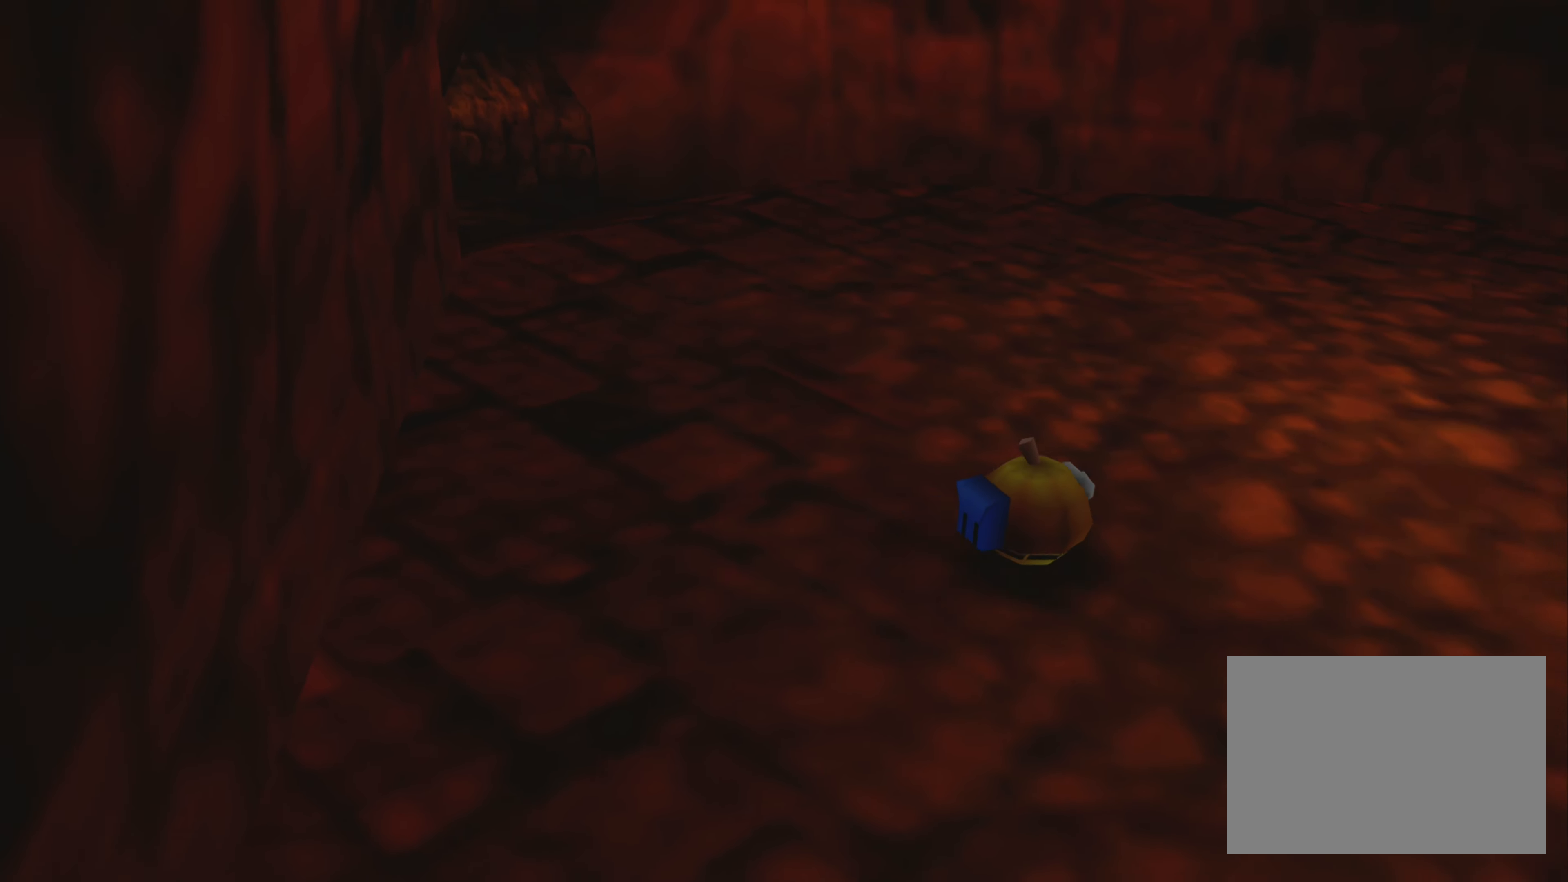
{"buttons": [], "left_stick": "down-right", "right_stick": "center", "events": [[84, "left_stick", "down-right"]]}
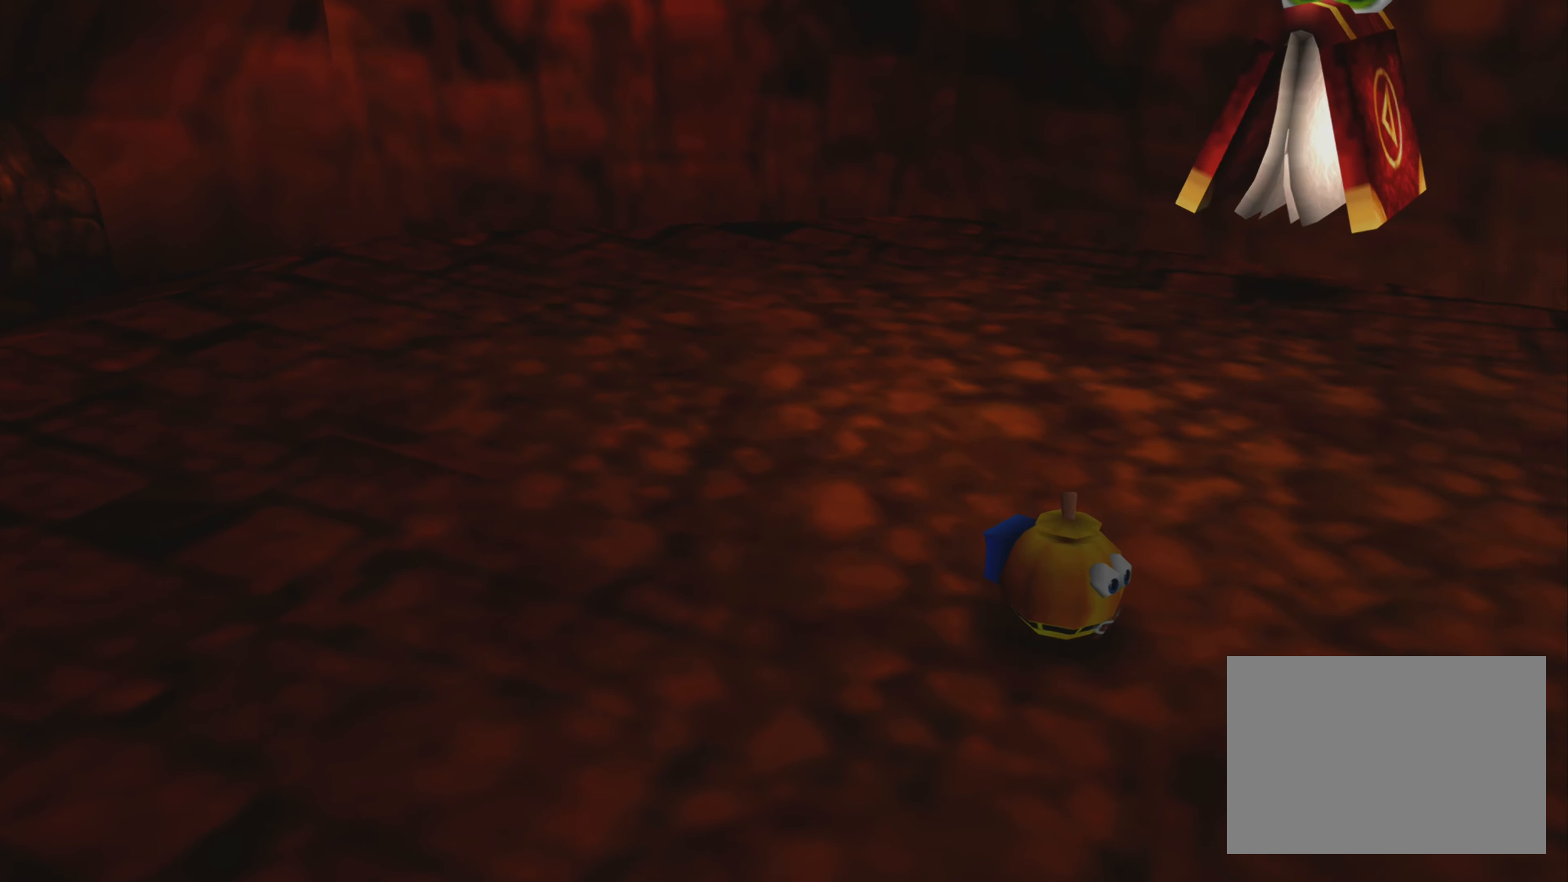
{"buttons": [], "left_stick": "down-right", "right_stick": "center", "events": []}
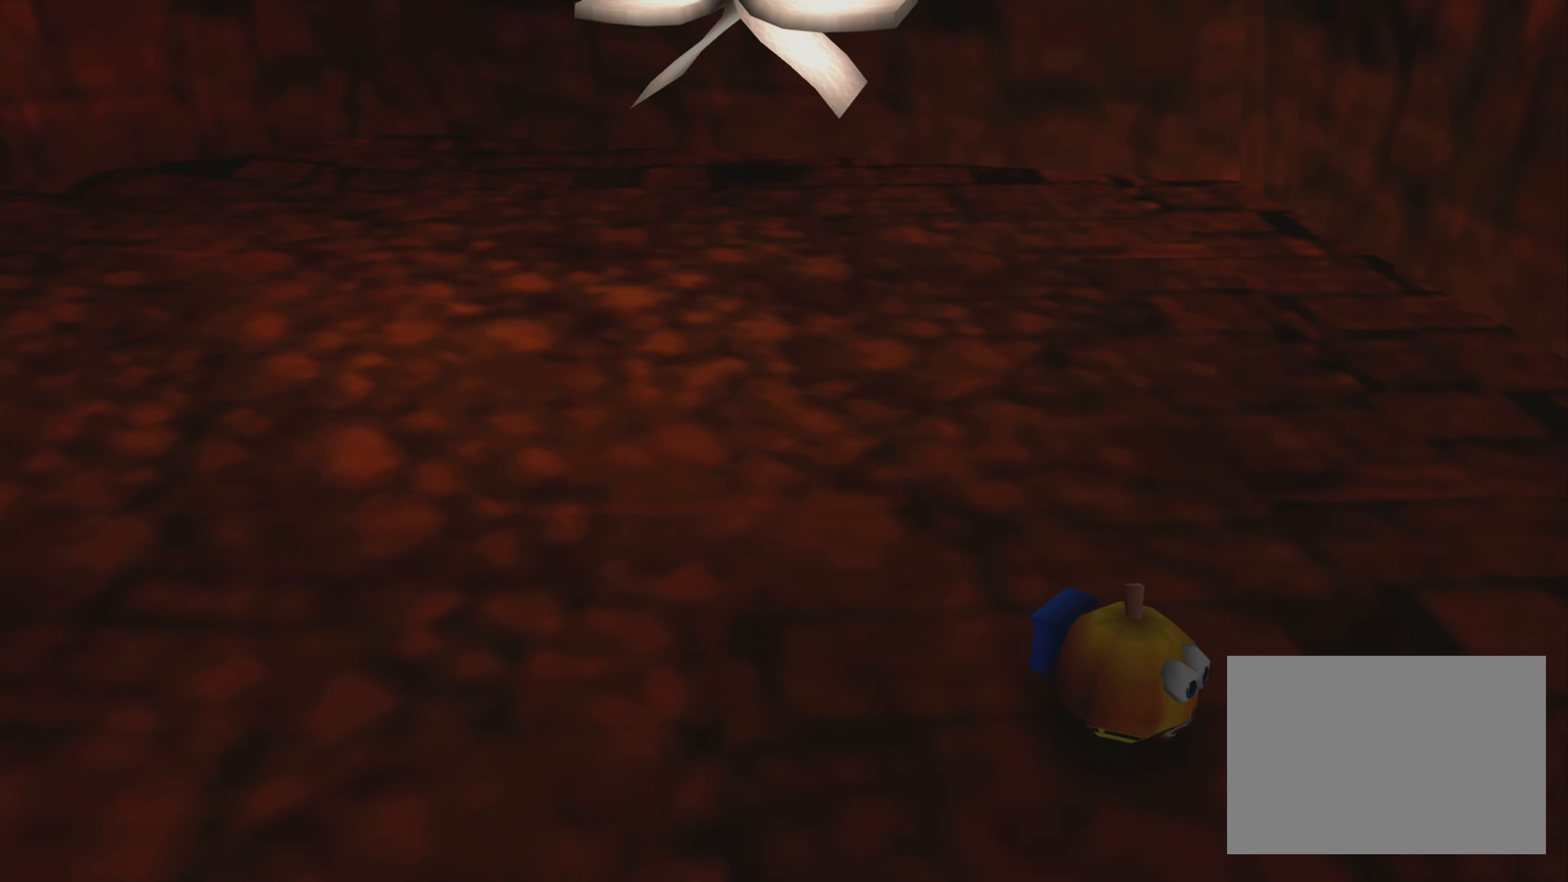
{"buttons": [], "left_stick": "left", "right_stick": "center", "events": [[167, "left_stick", "left"]]}
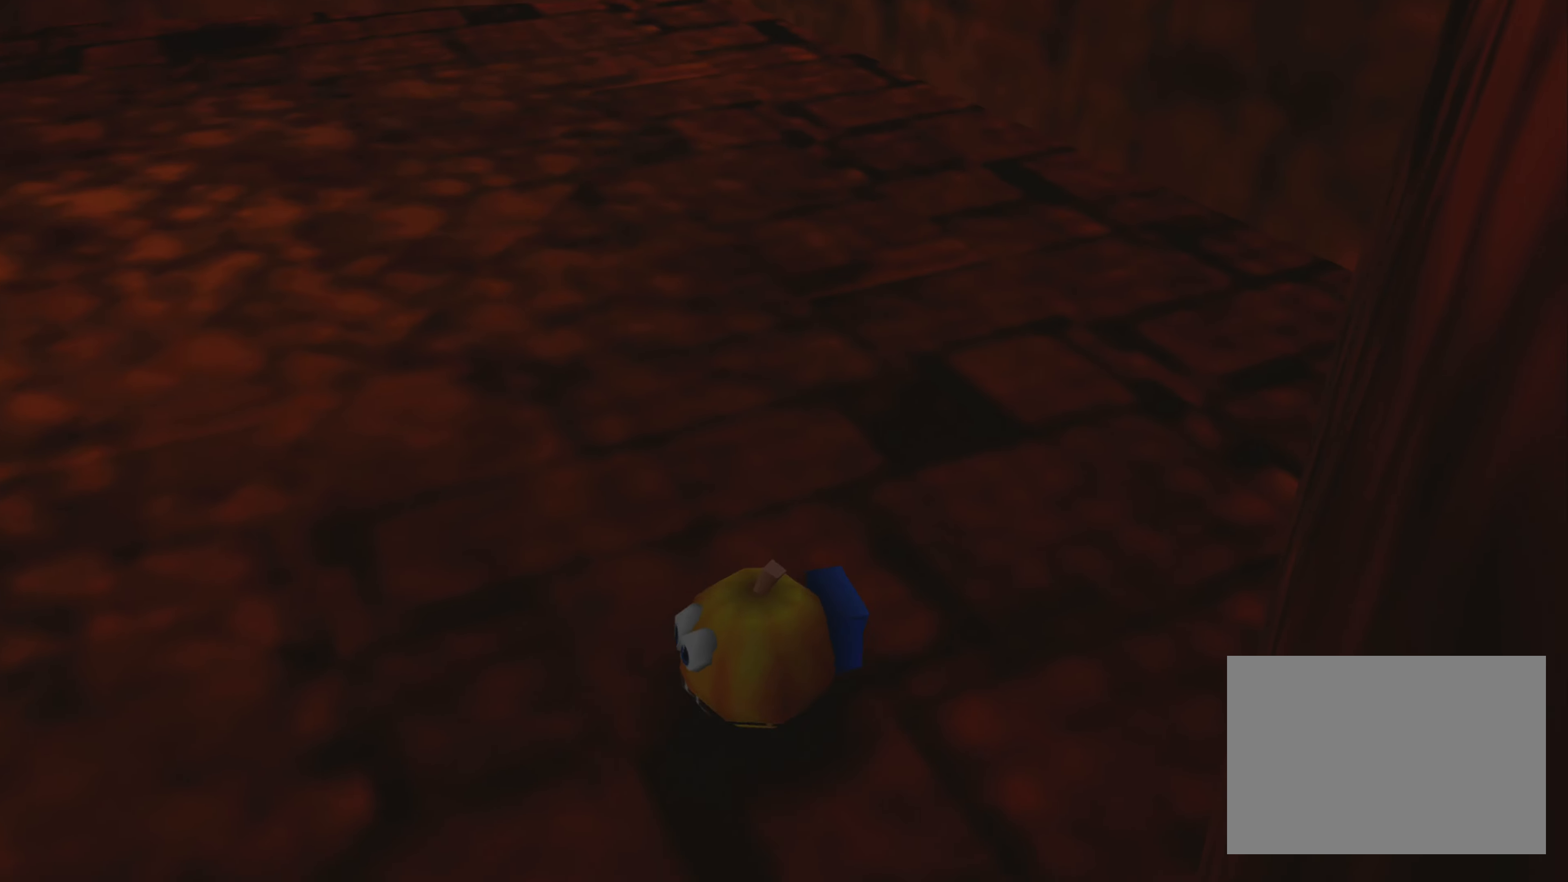
{"buttons": [], "left_stick": "left", "right_stick": "center", "events": []}